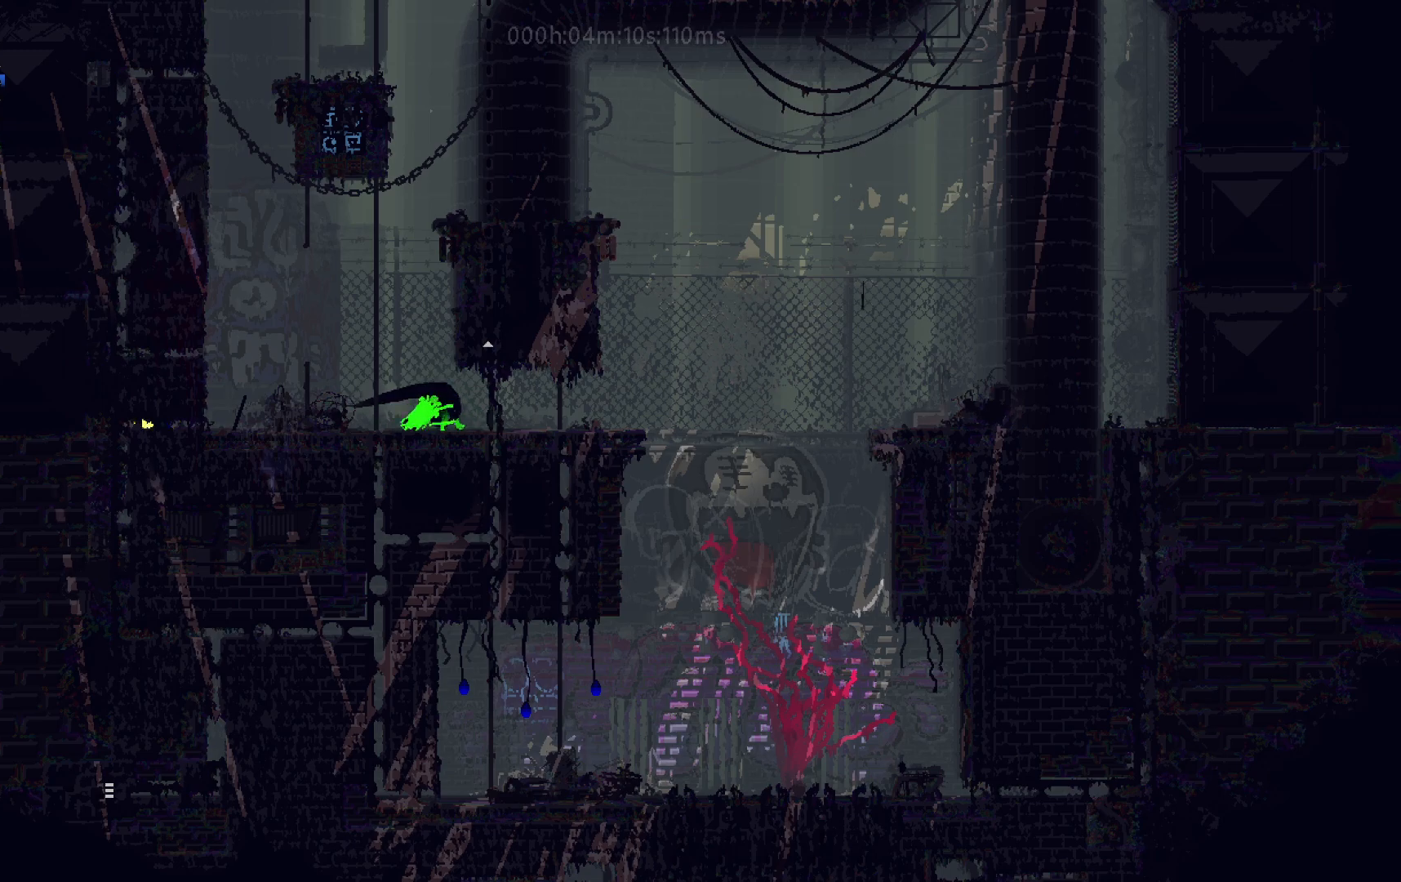
Gameplay with keyboard and mouse; each line is a JSON object with the keys held at the frame after it. "events" lists presses ("down") and releases ("up") of "down", "g", "j", "left", "right", "t" and "up" between this image and that frame as [ms after this image, input, new state], when the widget could be followed in between. No other keys are recorded. Mouse buttons are not recorded. Not read: mouse_move.
{"keys": ["down"], "events": [[317, "down", "down"], [367, "left", "up"]]}
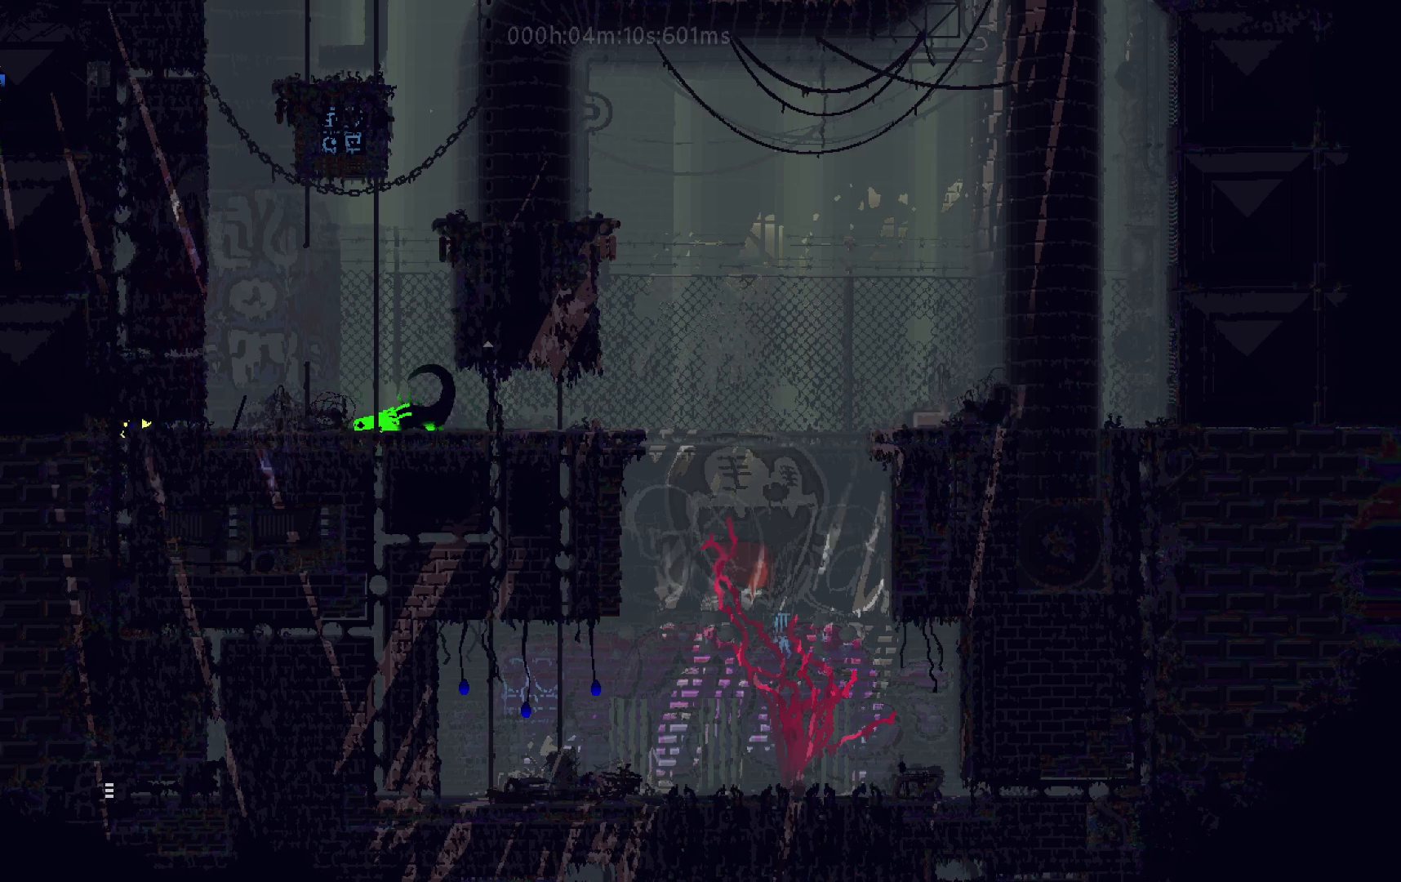
{"keys": ["down"], "events": [[133, "j", "down"], [233, "j", "up"], [333, "j", "down"], [467, "j", "up"]]}
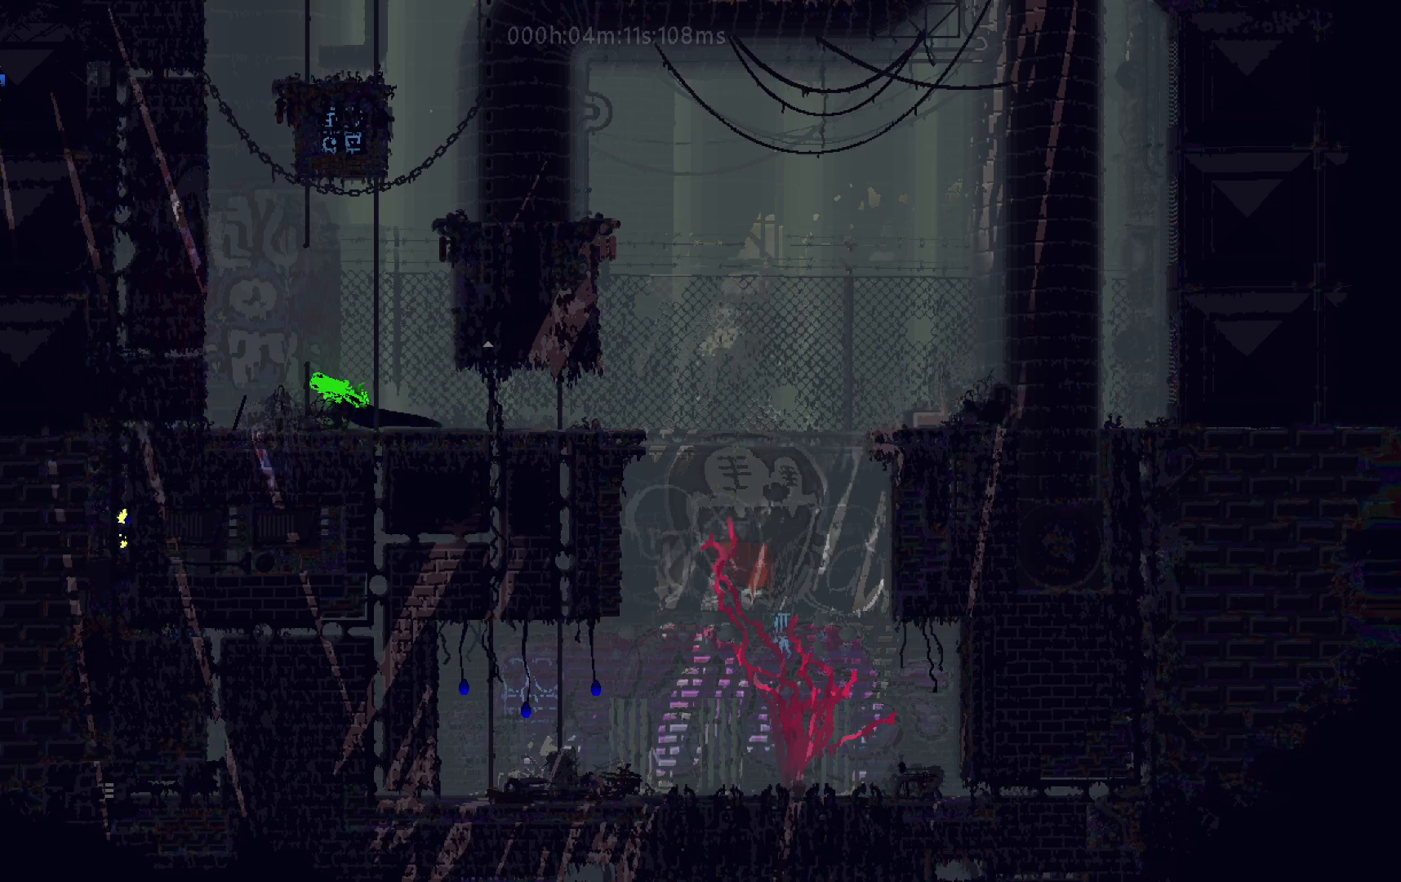
{"keys": ["right"], "events": [[33, "j", "down"], [333, "down", "up"], [333, "j", "up"], [333, "right", "down"]]}
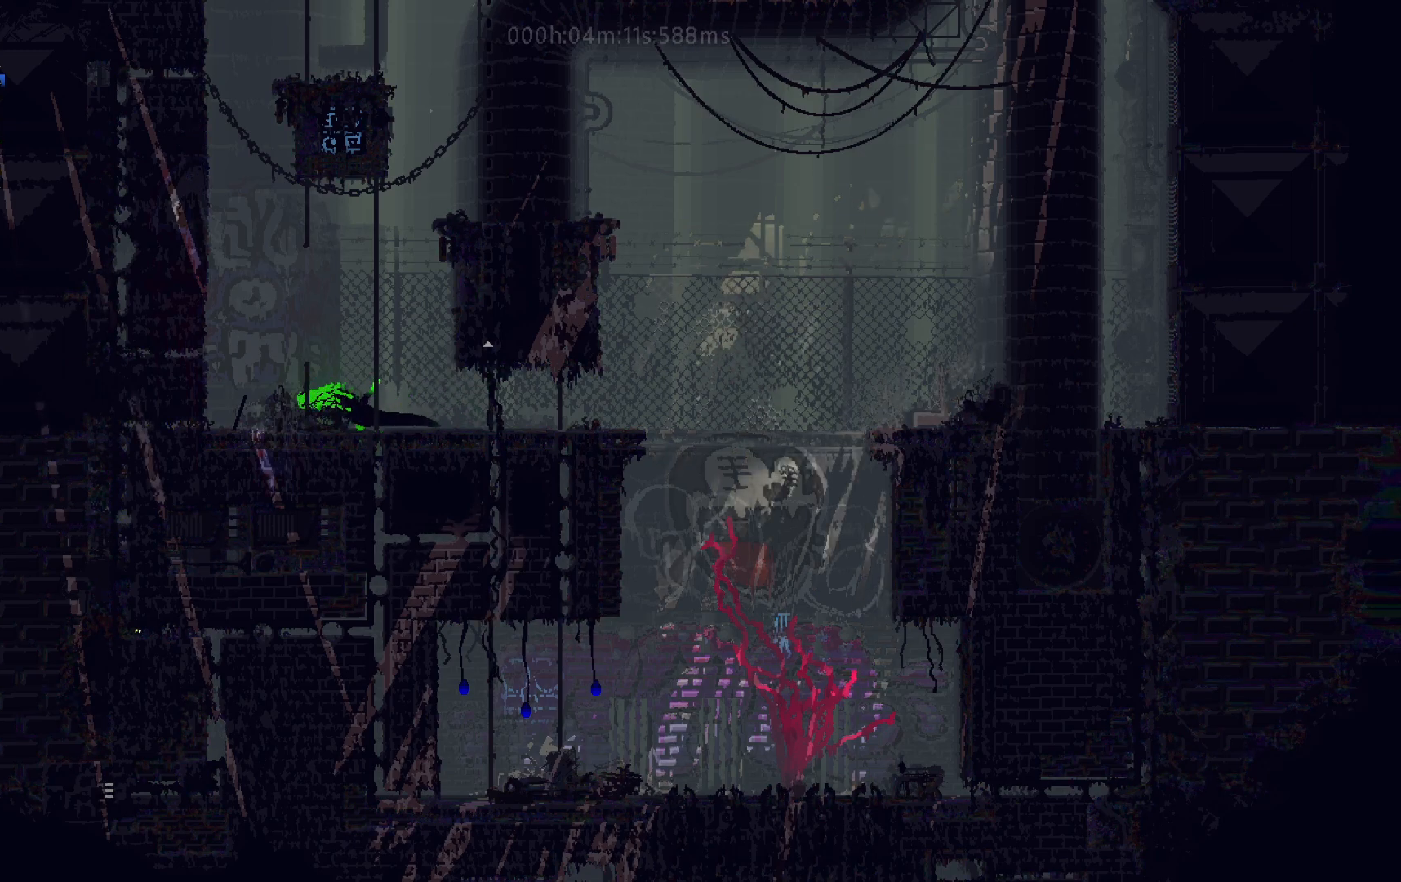
{"keys": ["right"], "events": []}
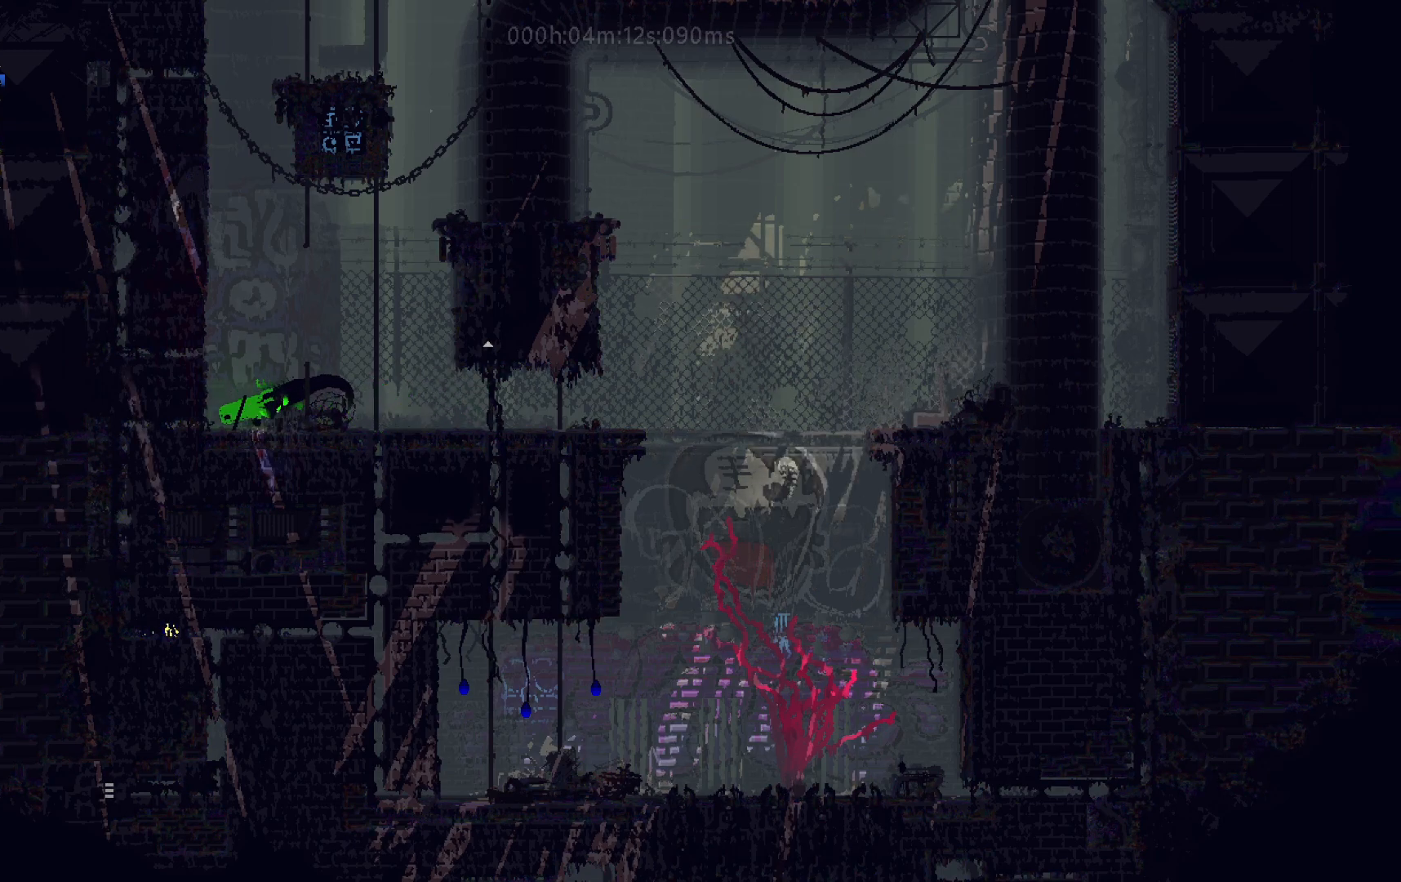
{"keys": ["right"], "events": []}
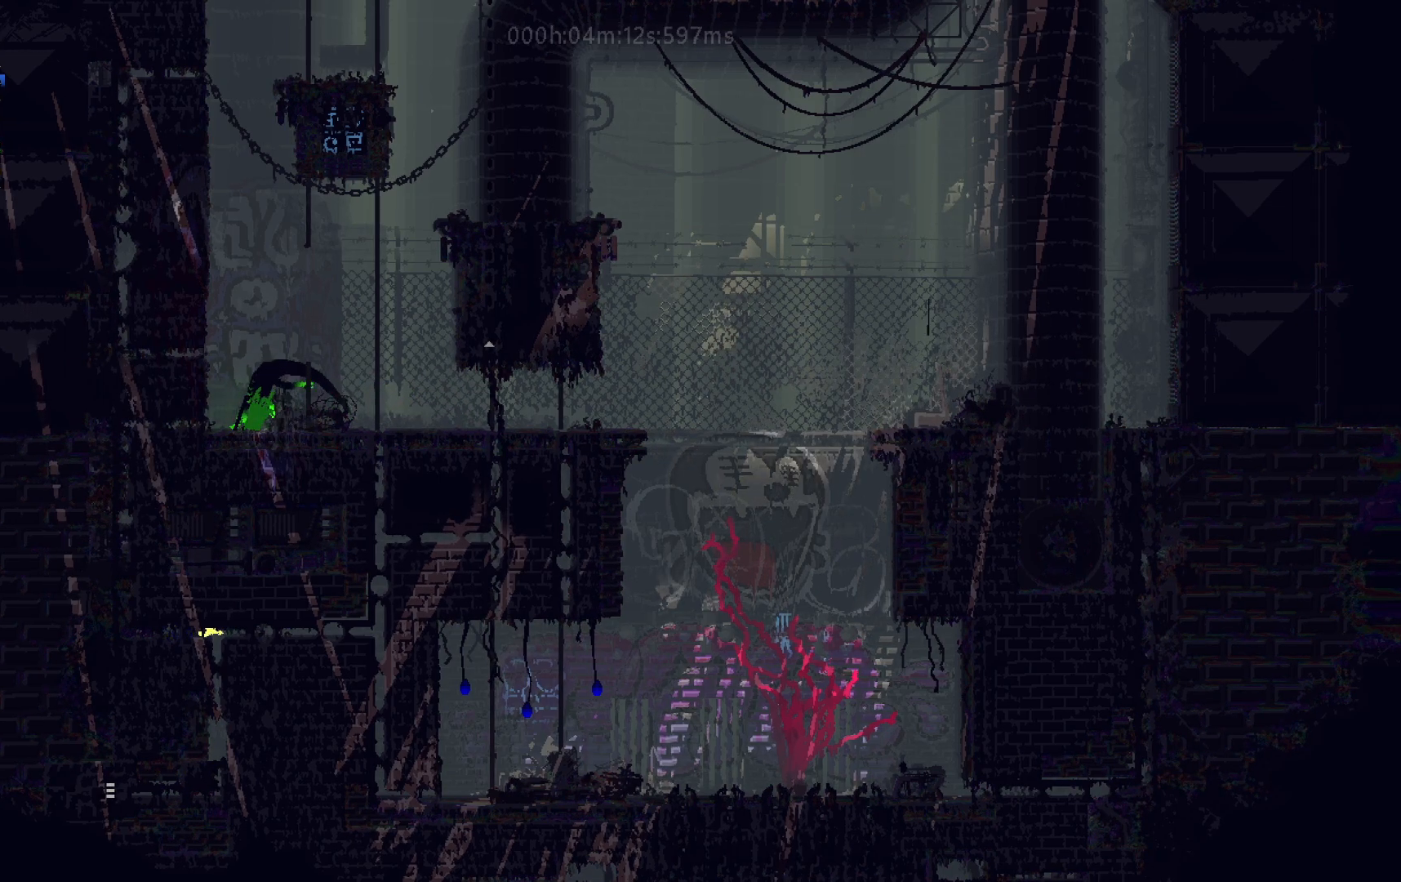
{"keys": ["down"], "events": [[50, "down", "down"], [100, "right", "up"], [300, "j", "down"], [417, "j", "up"]]}
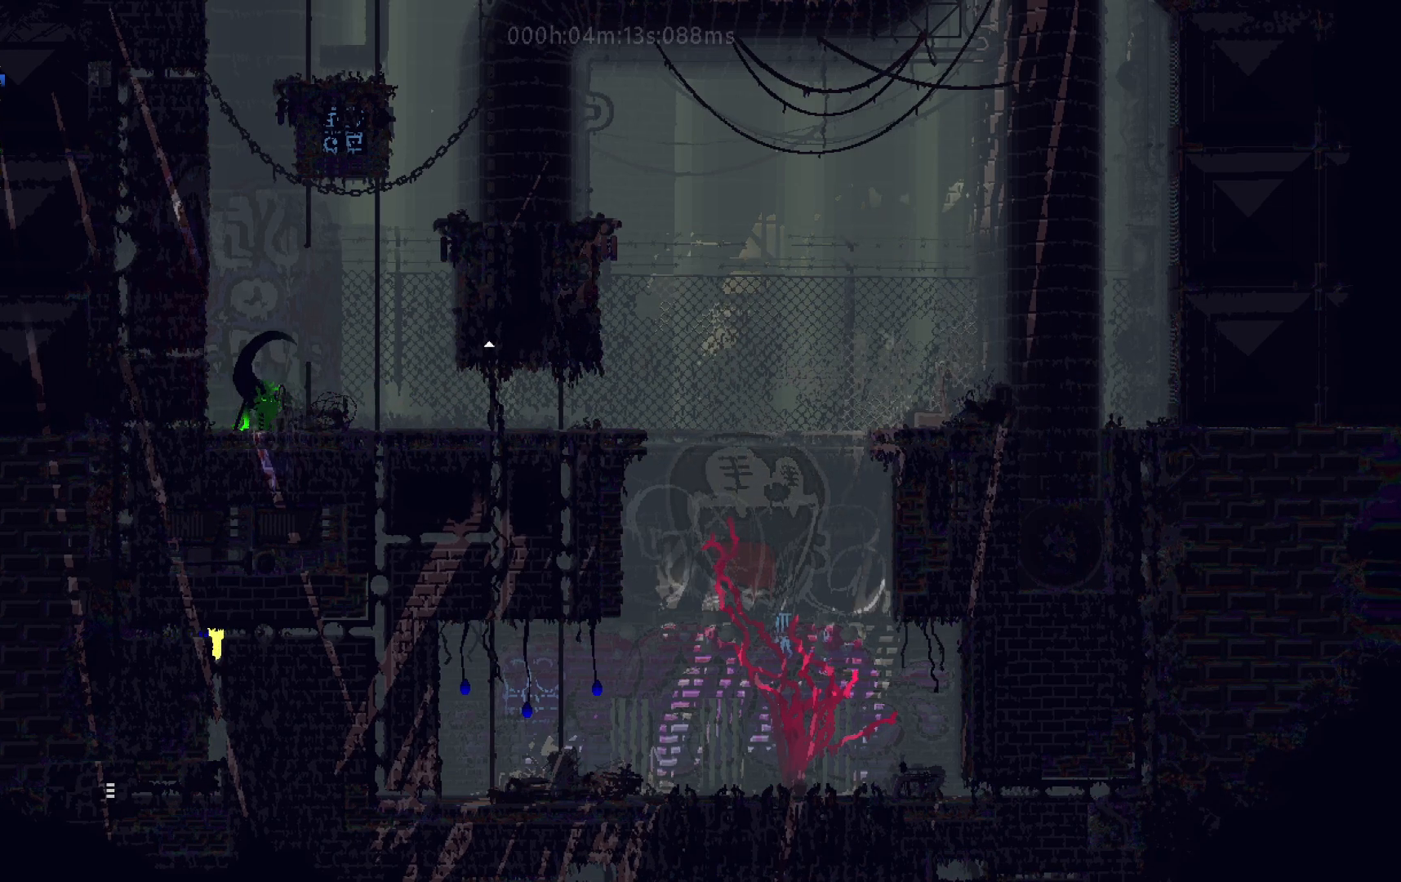
{"keys": ["left"], "events": [[17, "j", "down"], [283, "j", "up"], [367, "left", "down"], [400, "down", "up"]]}
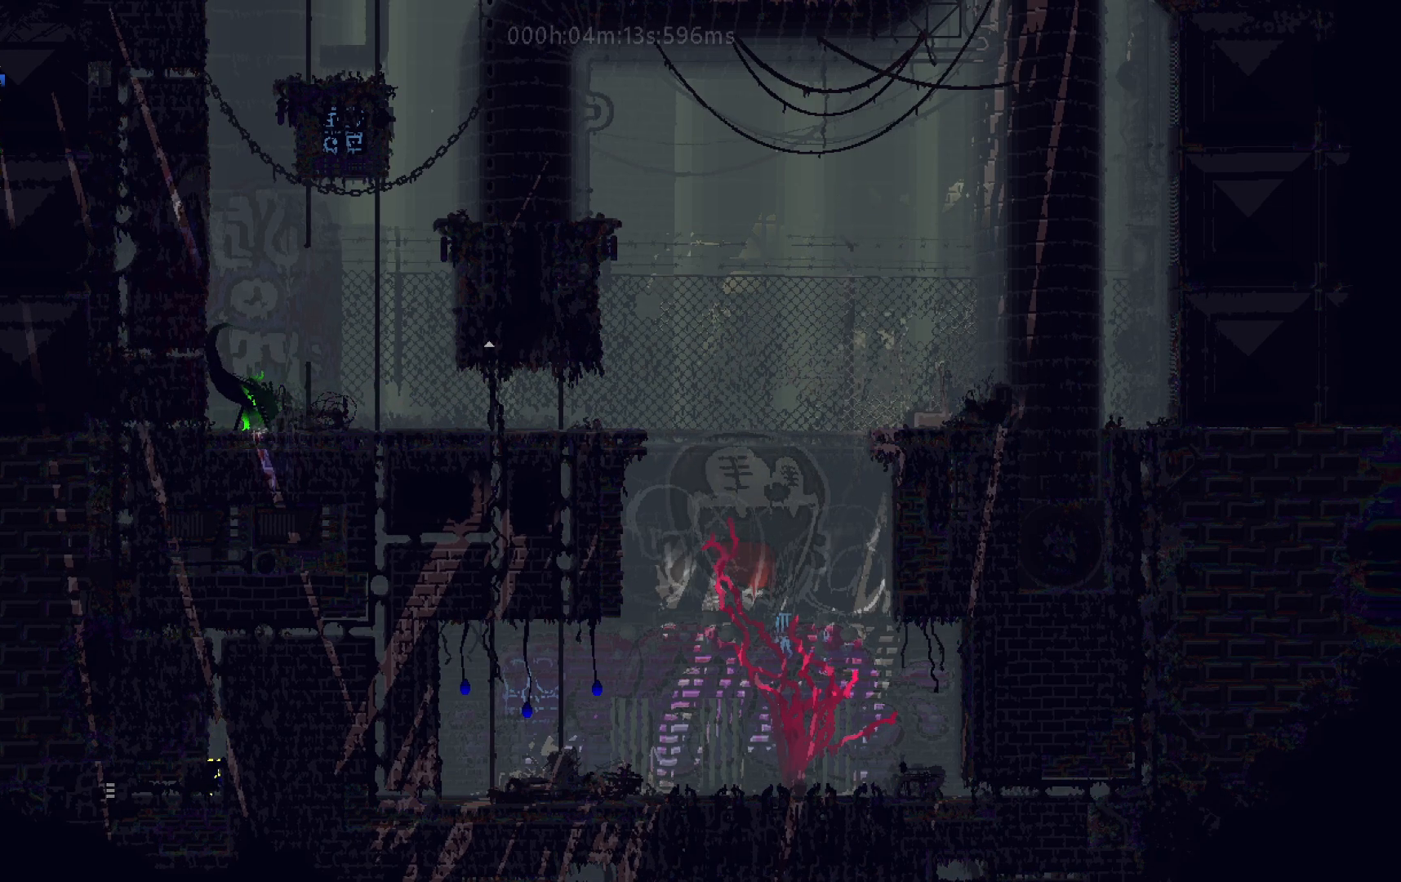
{"keys": ["j", "left"], "events": [[200, "j", "down"], [350, "j", "up"], [400, "j", "down"]]}
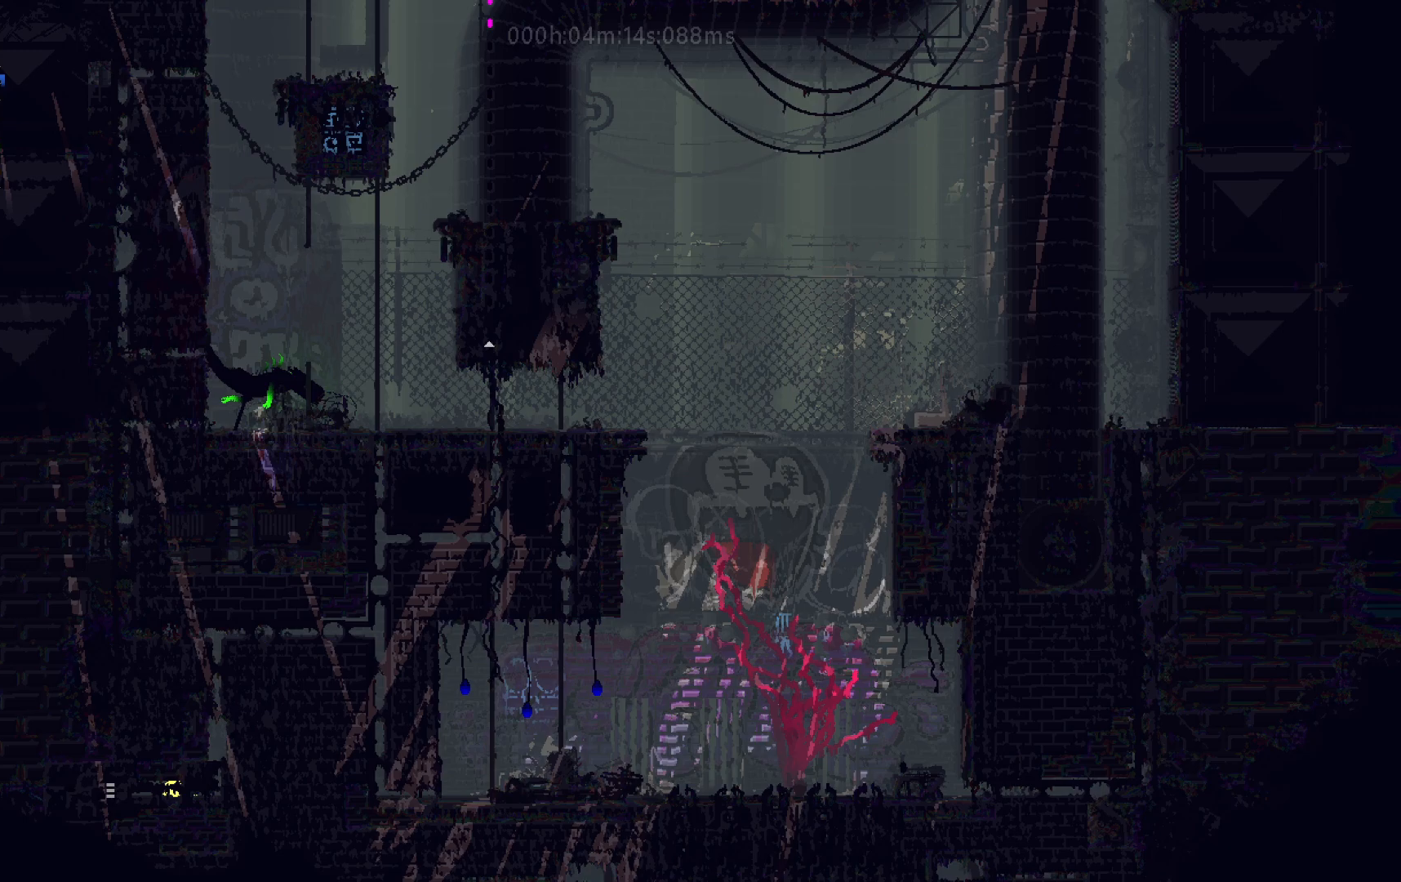
{"keys": ["left"], "events": [[67, "j", "up"]]}
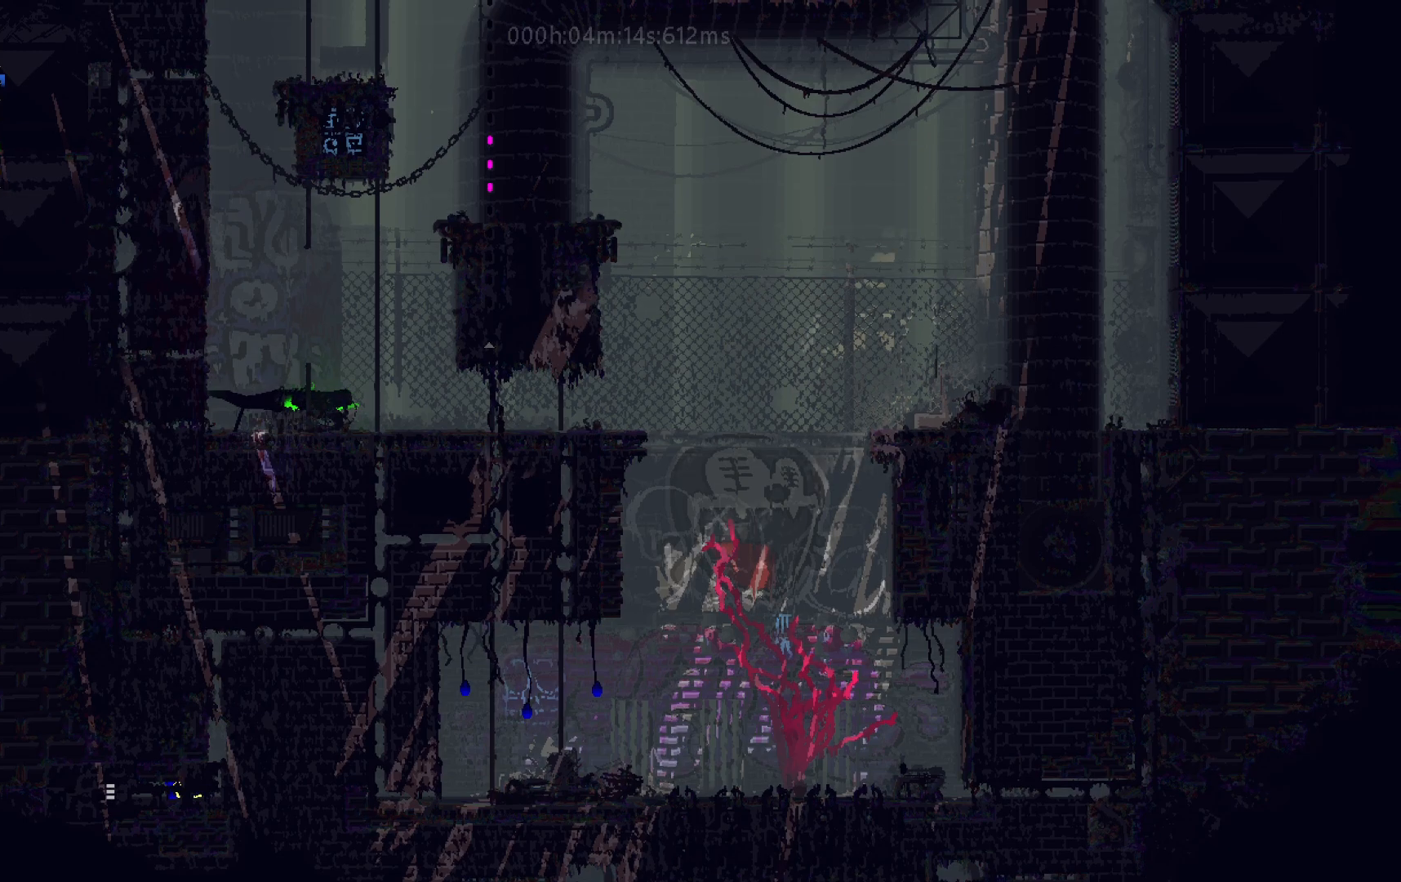
{"keys": ["left"], "events": []}
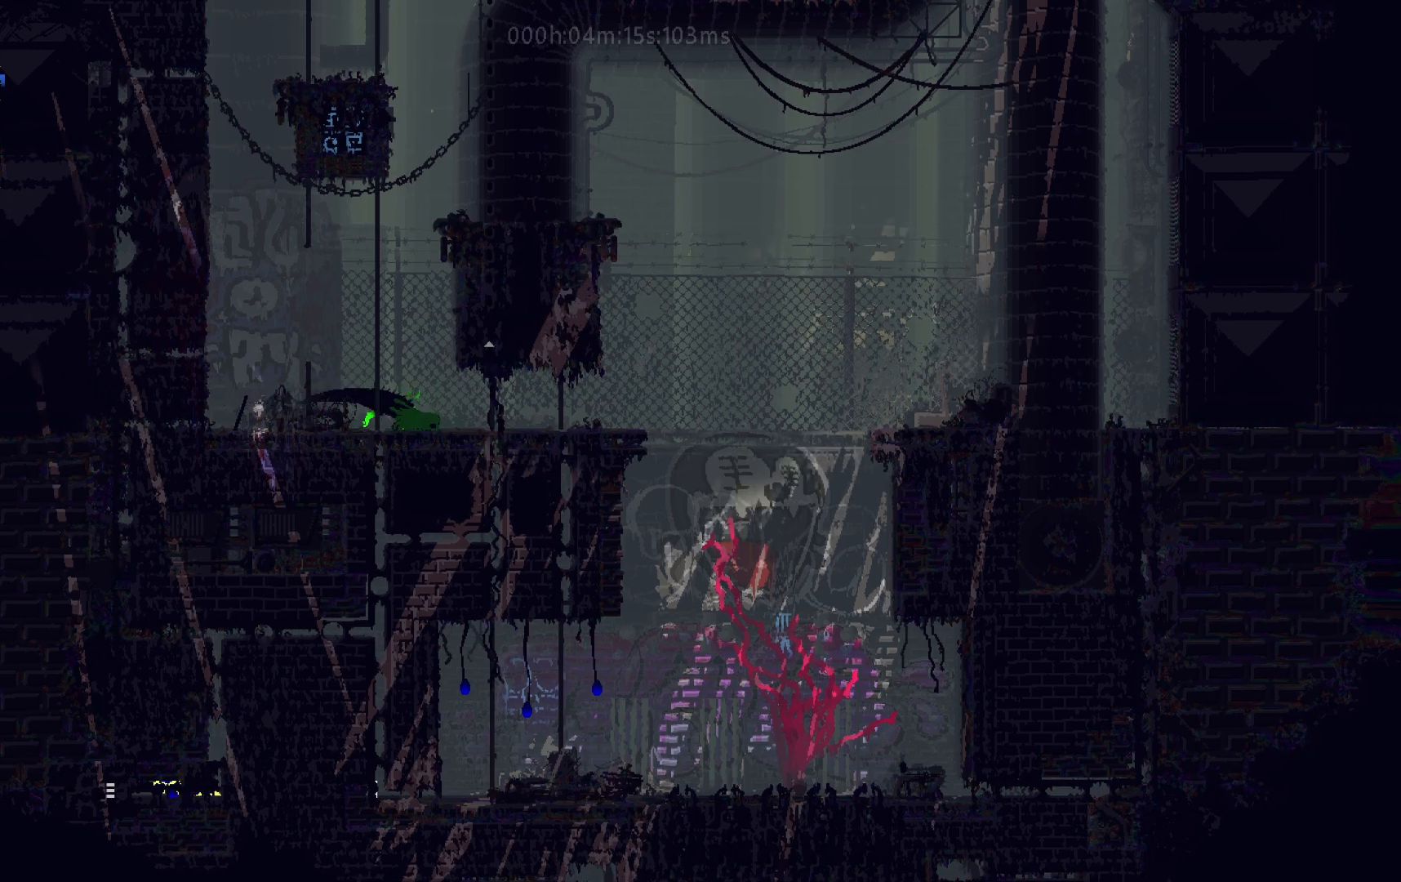
{"keys": ["left"], "events": [[233, "j", "down"], [383, "j", "up"]]}
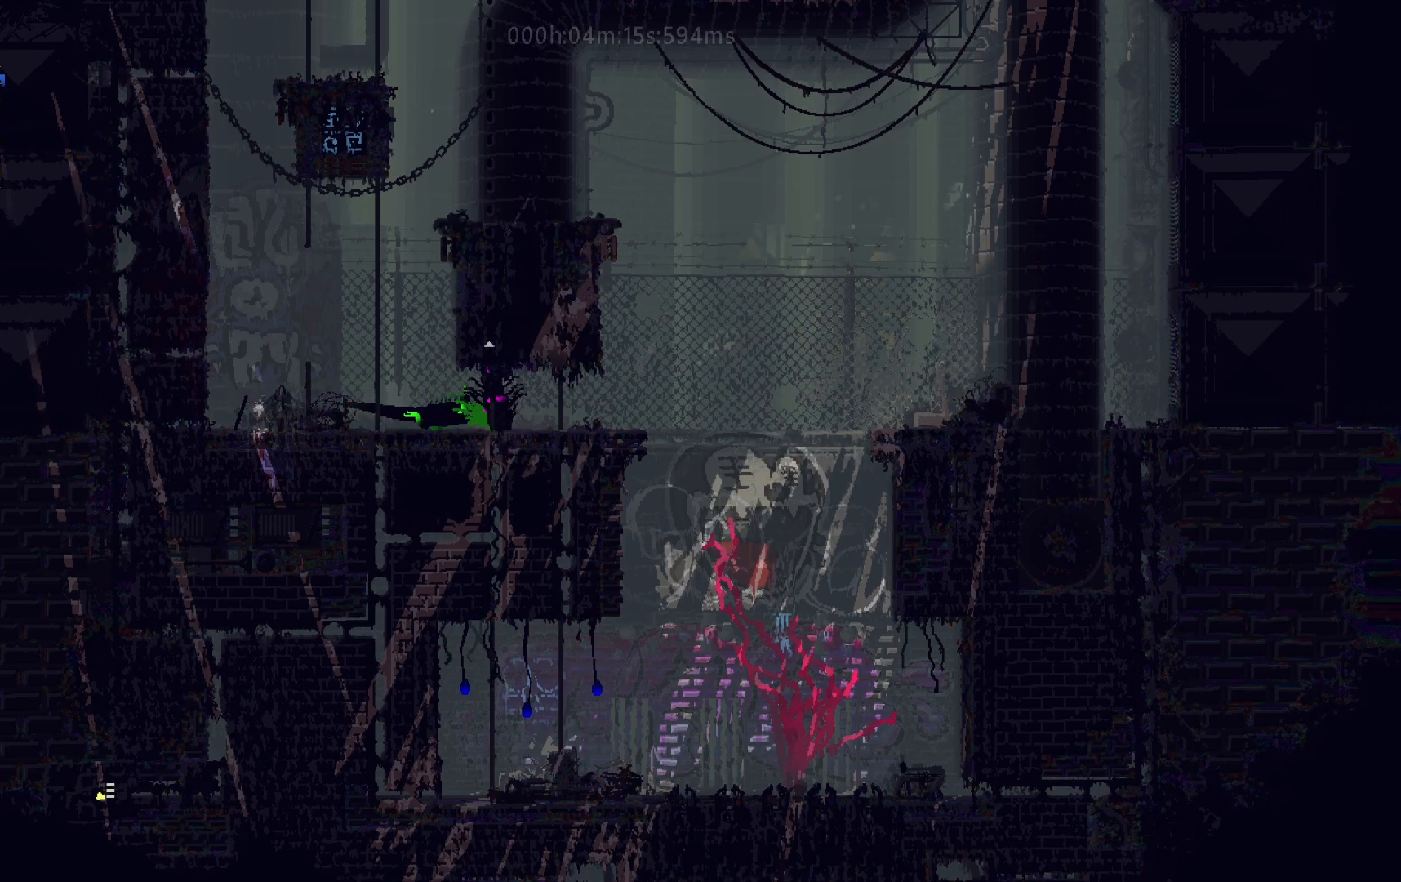
{"keys": ["left"], "events": []}
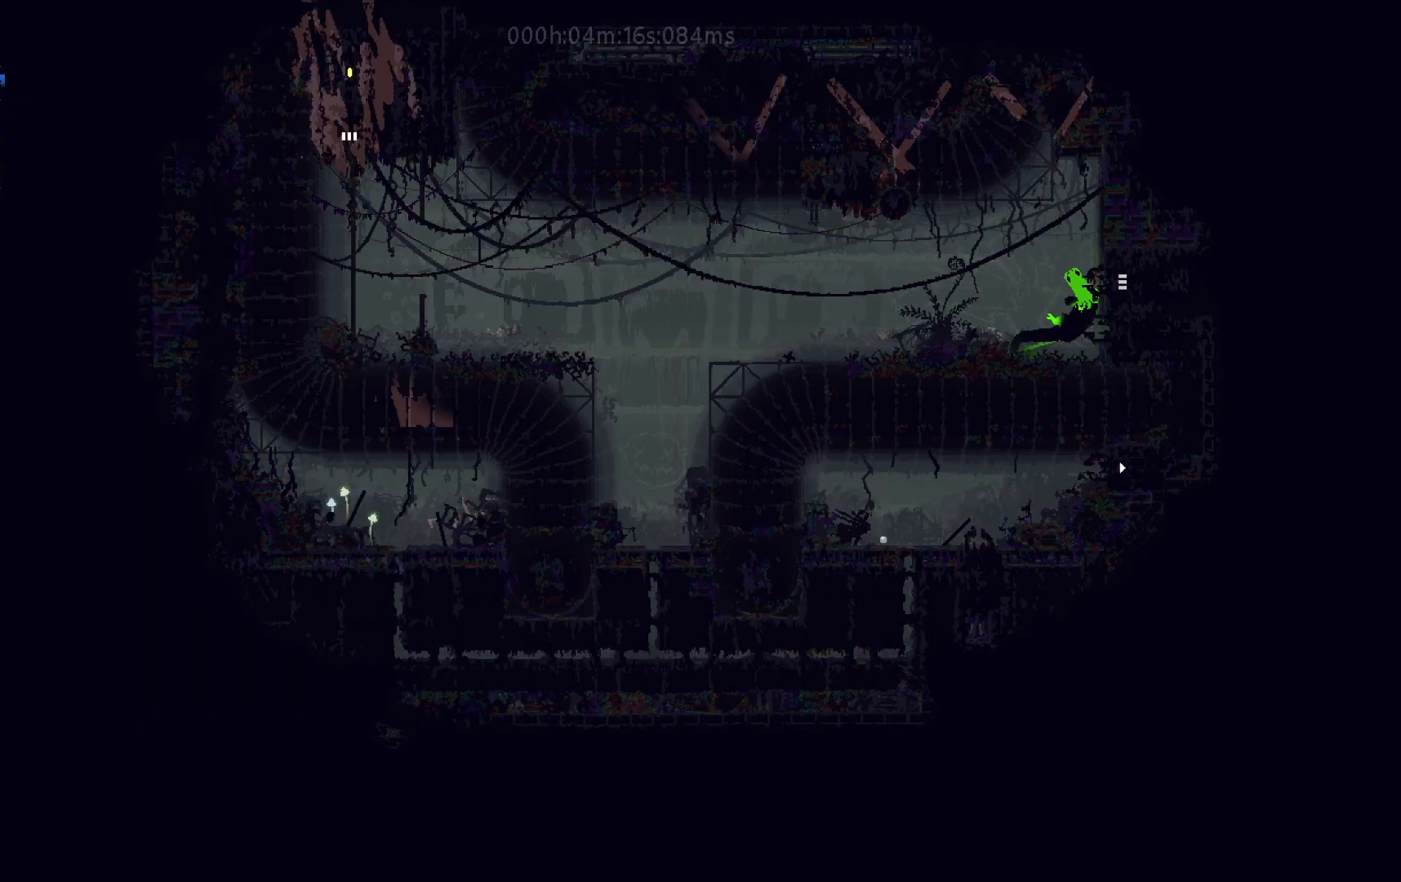
{"keys": ["down", "j"], "events": [[83, "left", "up"], [233, "down", "down"], [367, "j", "down"]]}
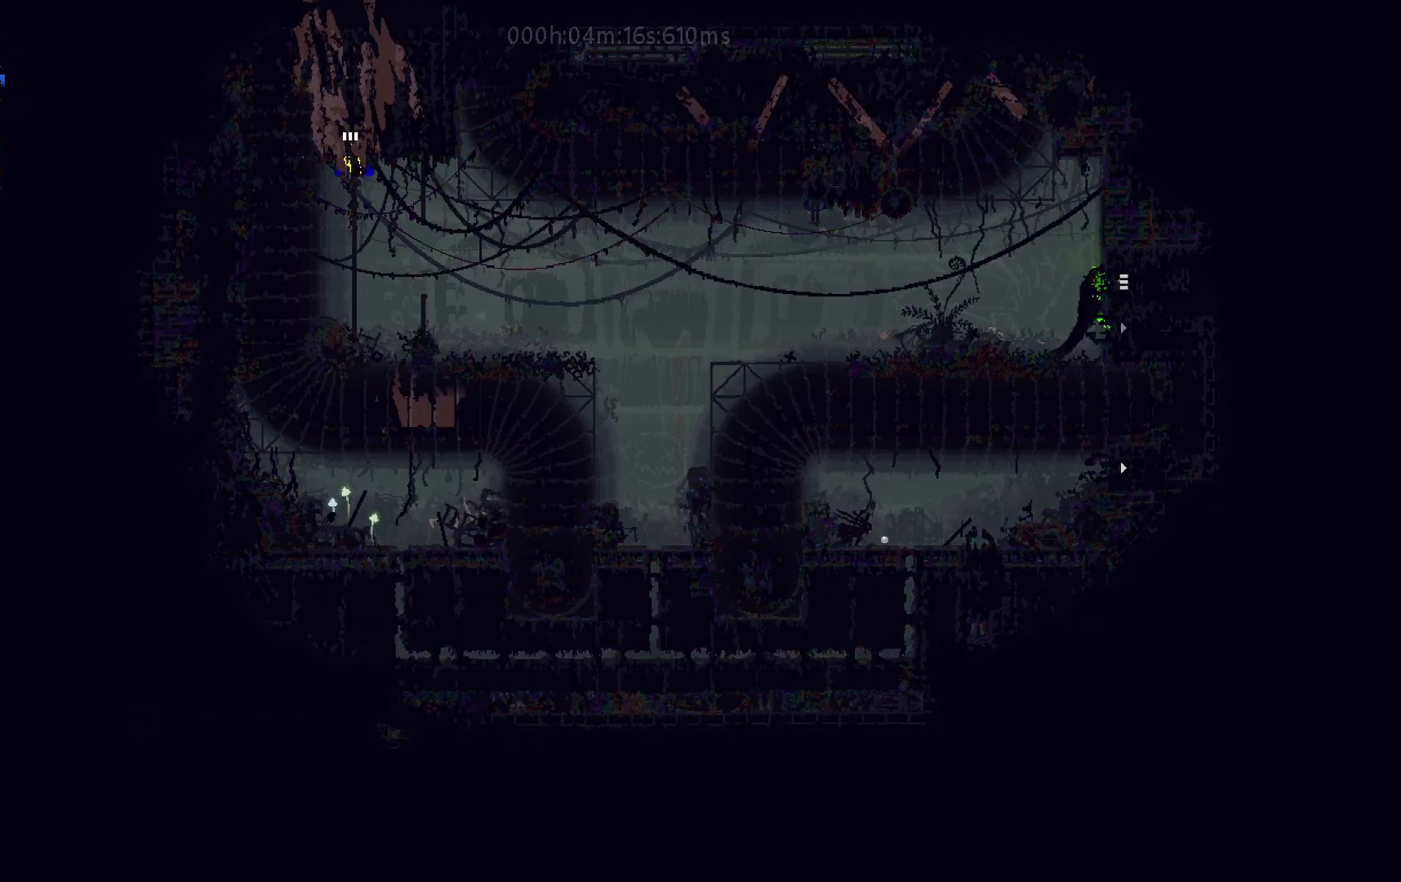
{"keys": ["j", "right"], "events": [[17, "down", "up"], [33, "j", "up"], [33, "right", "down"], [317, "up", "down"], [400, "j", "down"], [400, "up", "up"]]}
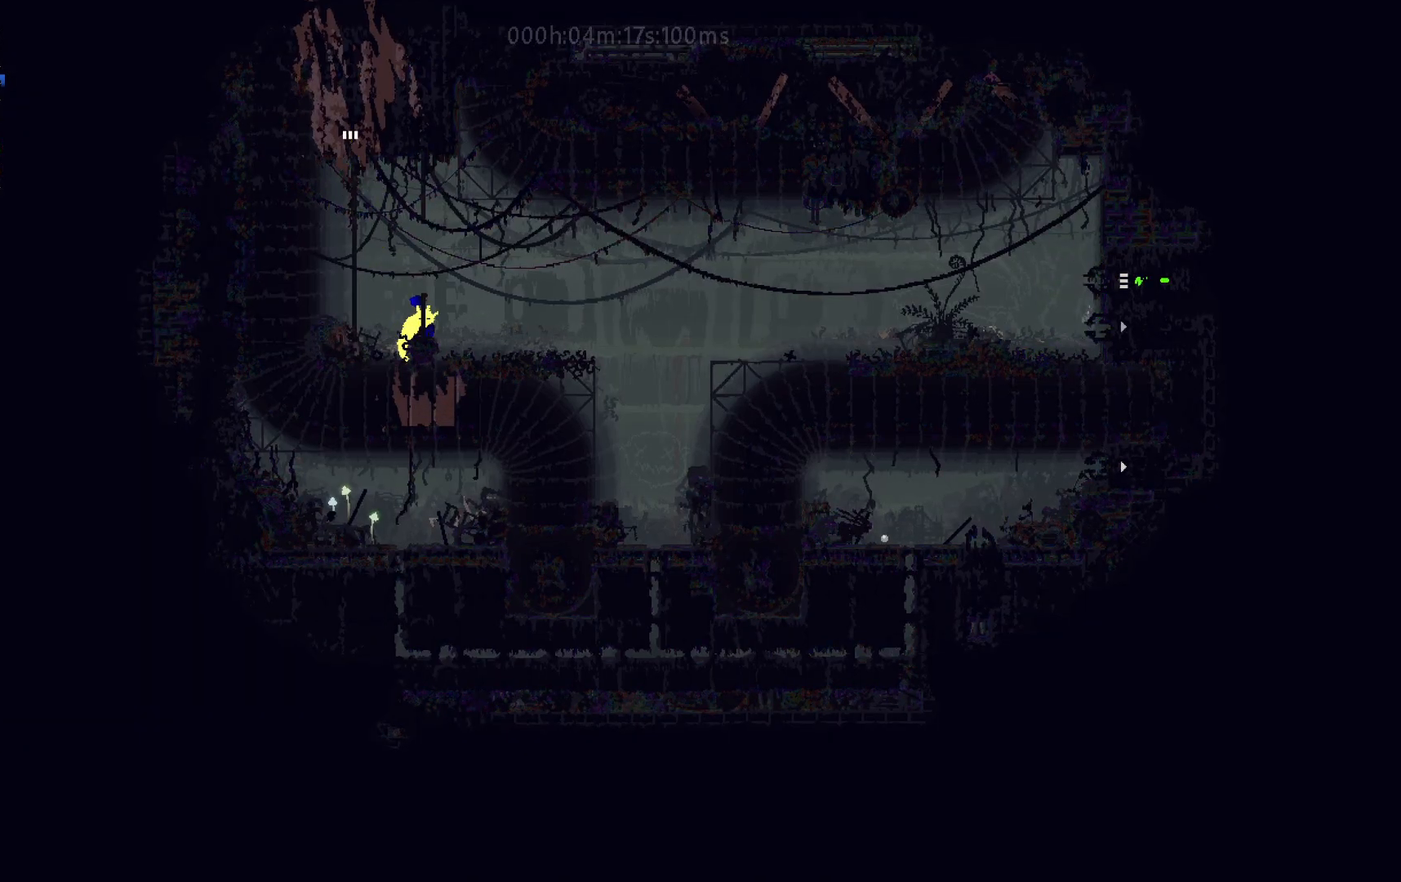
{"keys": ["right"], "events": [[33, "j", "up"]]}
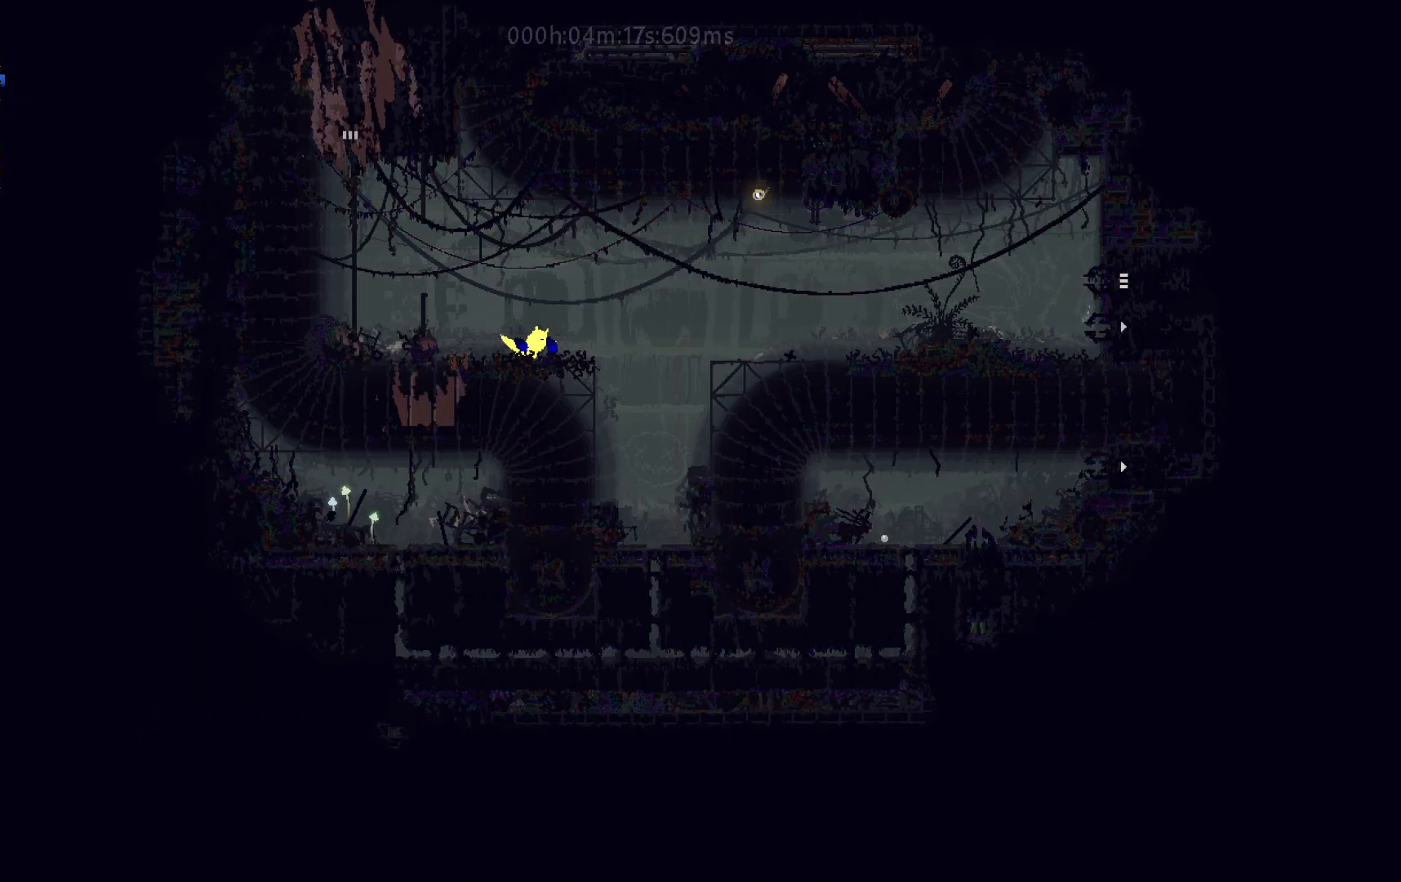
{"keys": ["j", "right"], "events": [[350, "j", "down"]]}
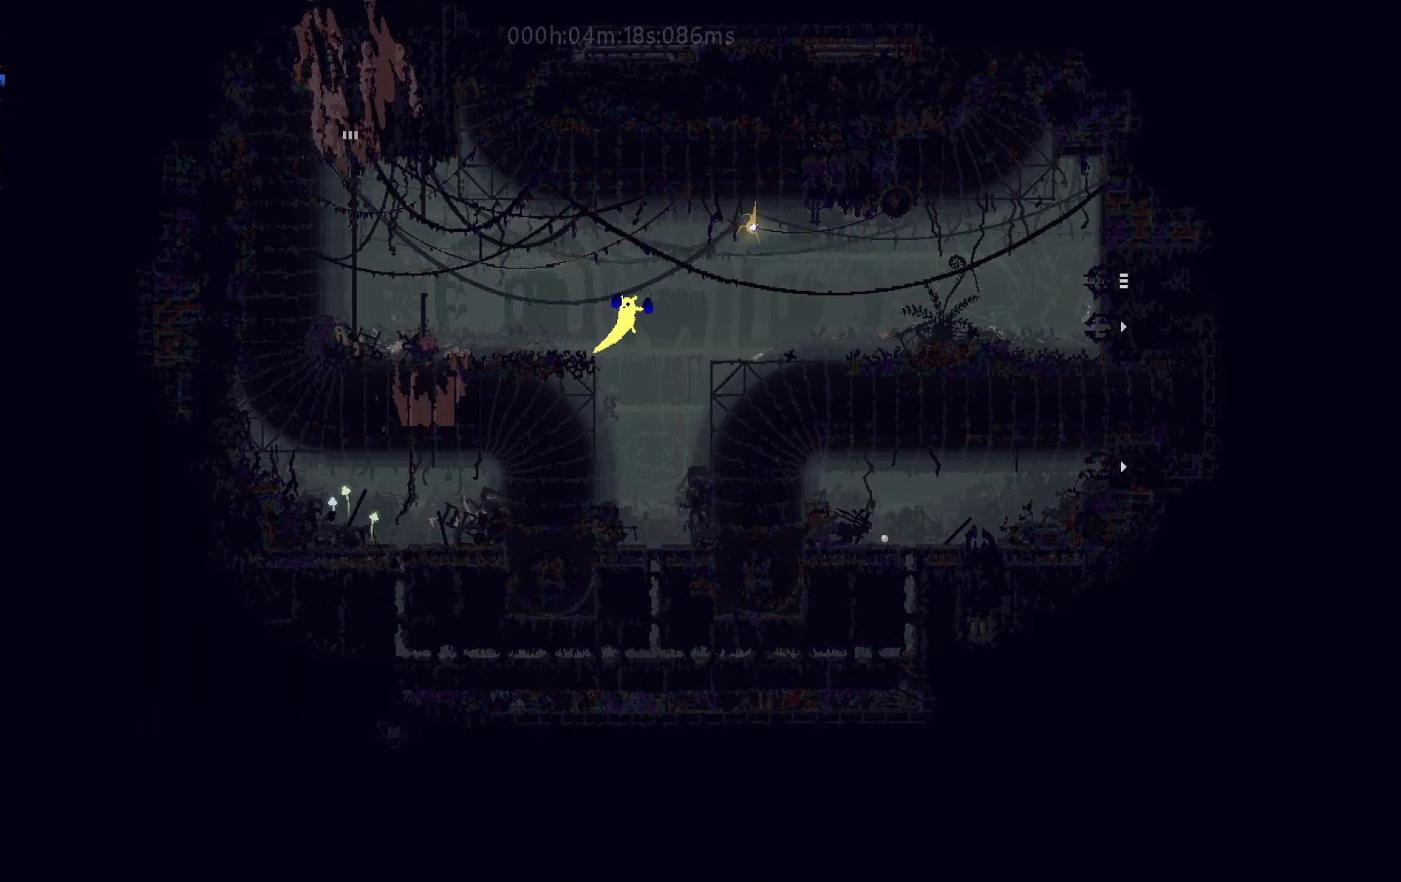
{"keys": ["right"], "events": [[333, "j", "up"]]}
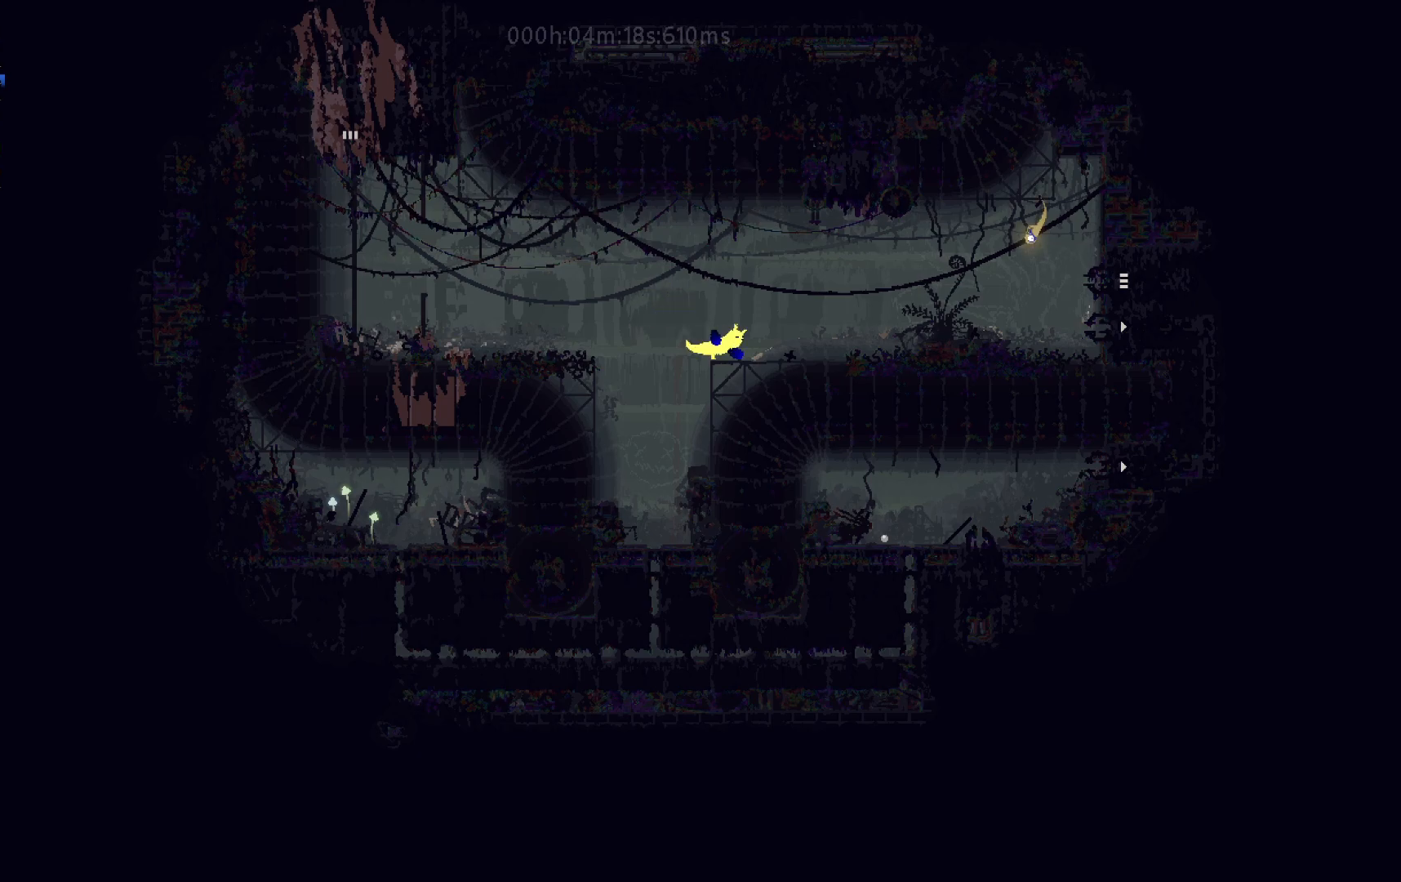
{"keys": ["right"], "events": []}
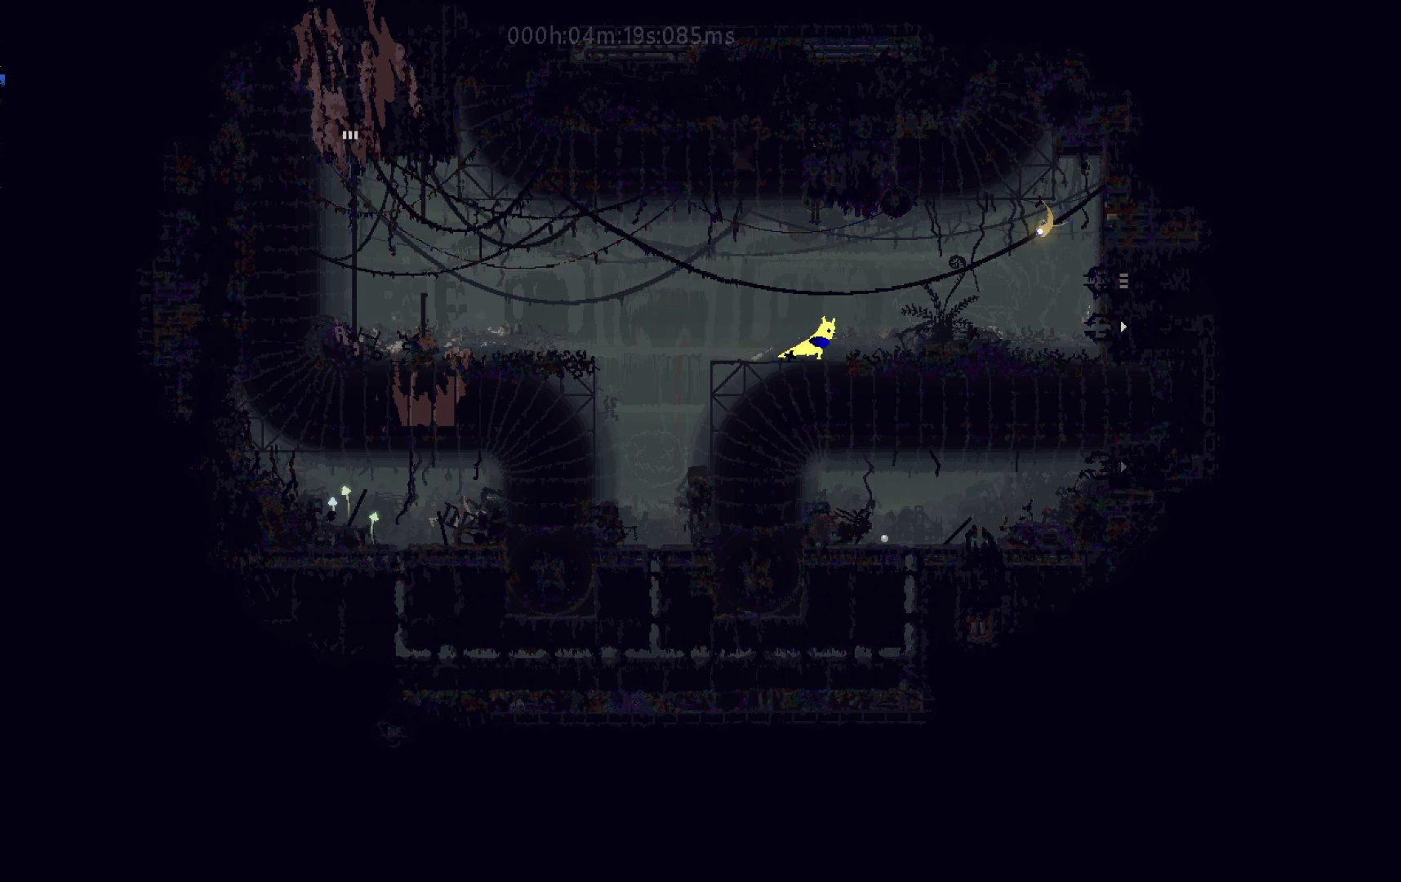
{"keys": ["right"], "events": [[67, "j", "down"], [417, "j", "up"]]}
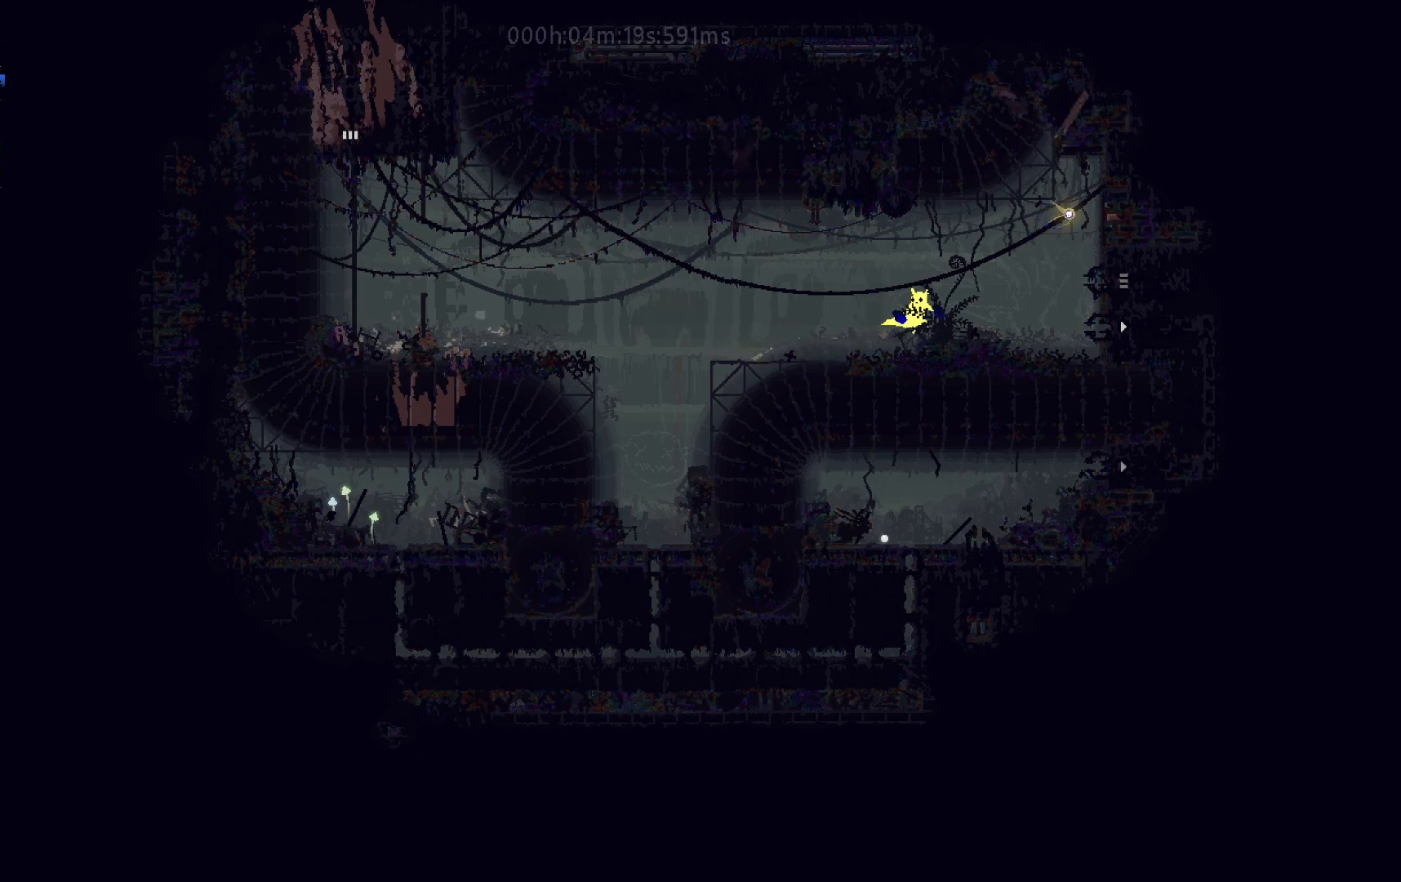
{"keys": ["right"], "events": []}
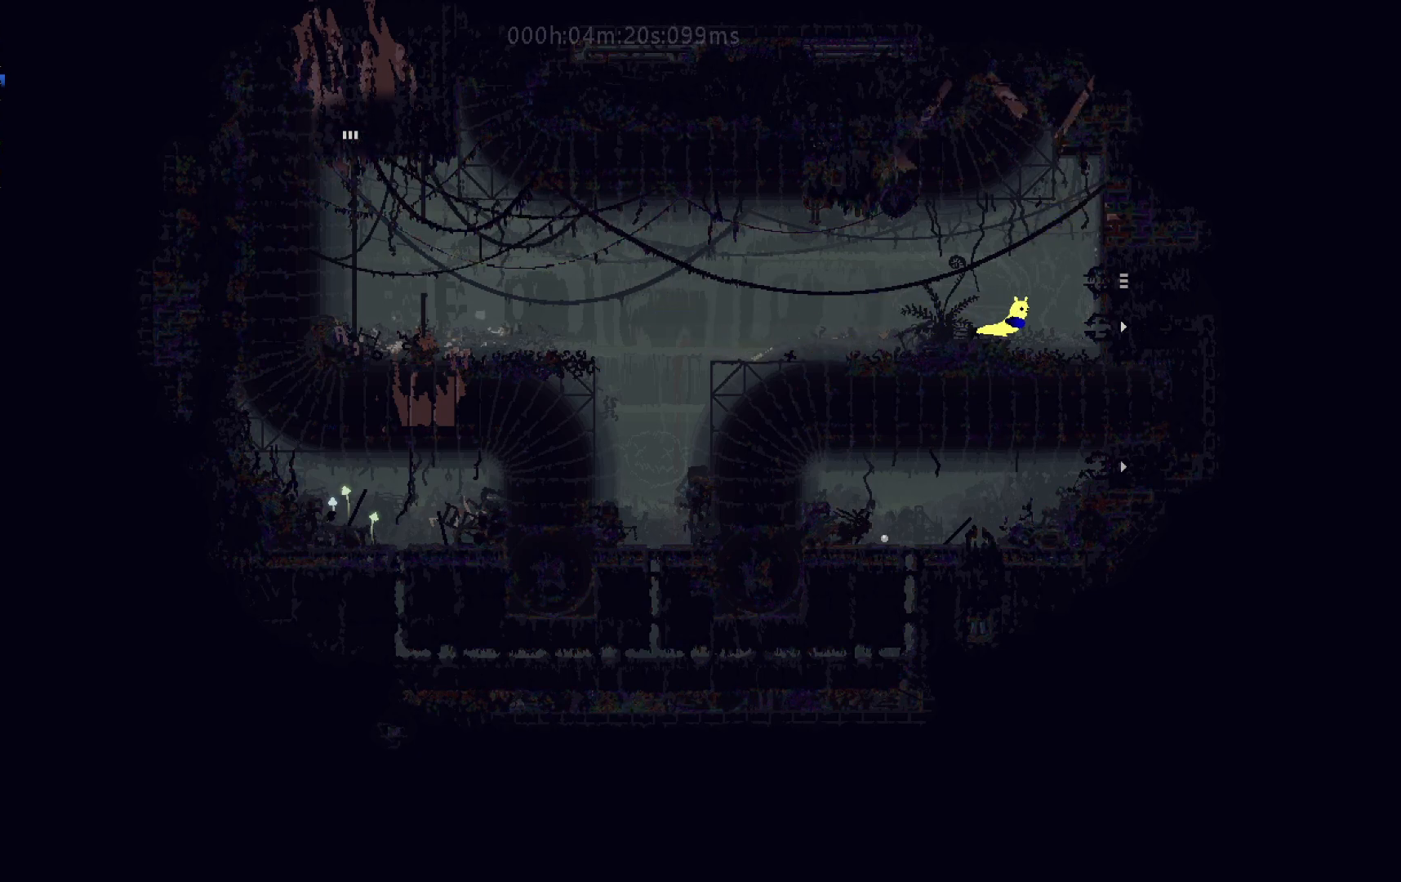
{"keys": ["right"], "events": [[17, "j", "down"], [433, "j", "up"]]}
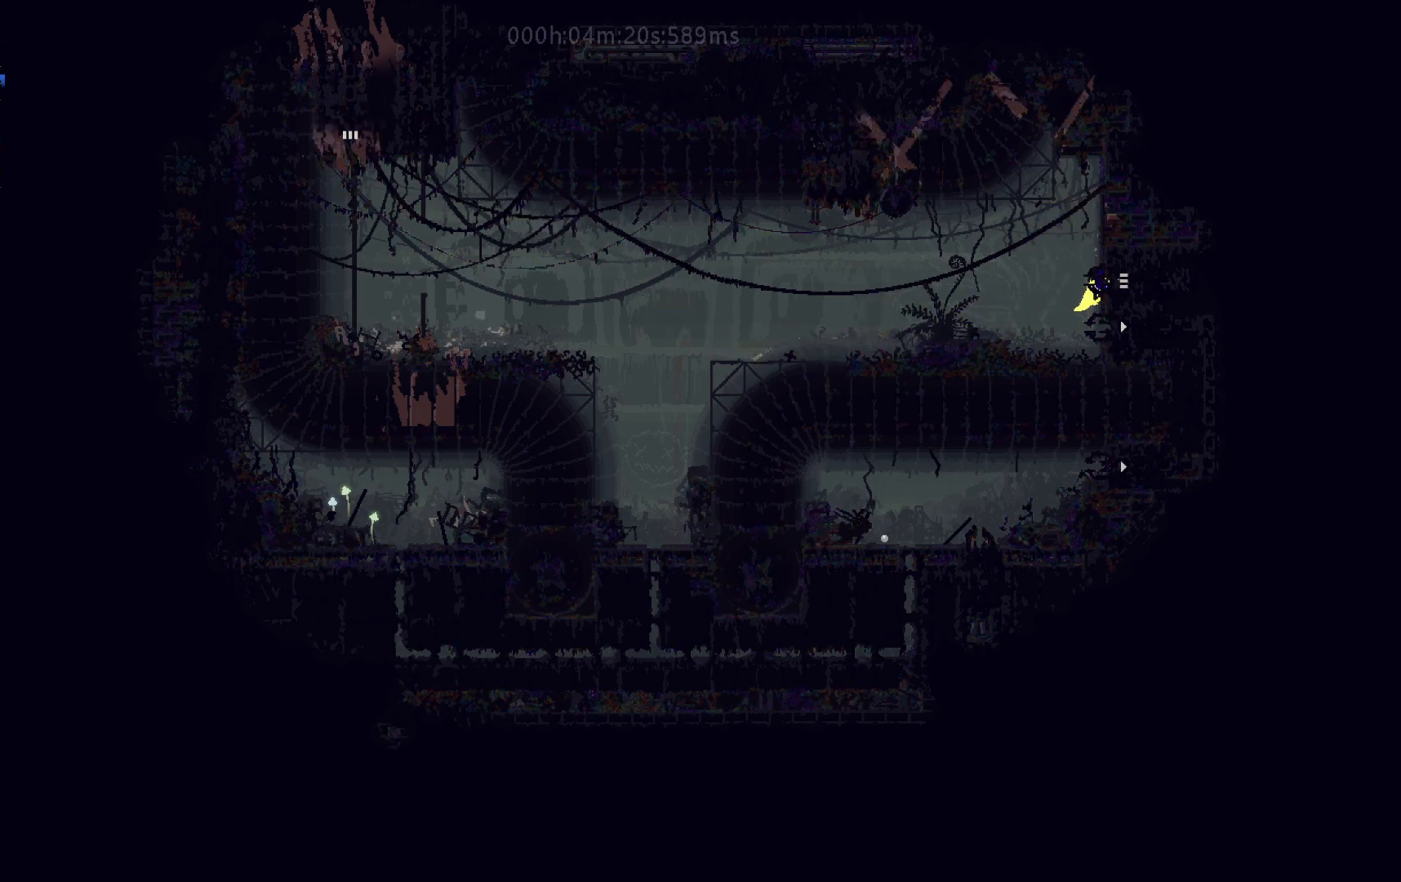
{"keys": ["right"], "events": []}
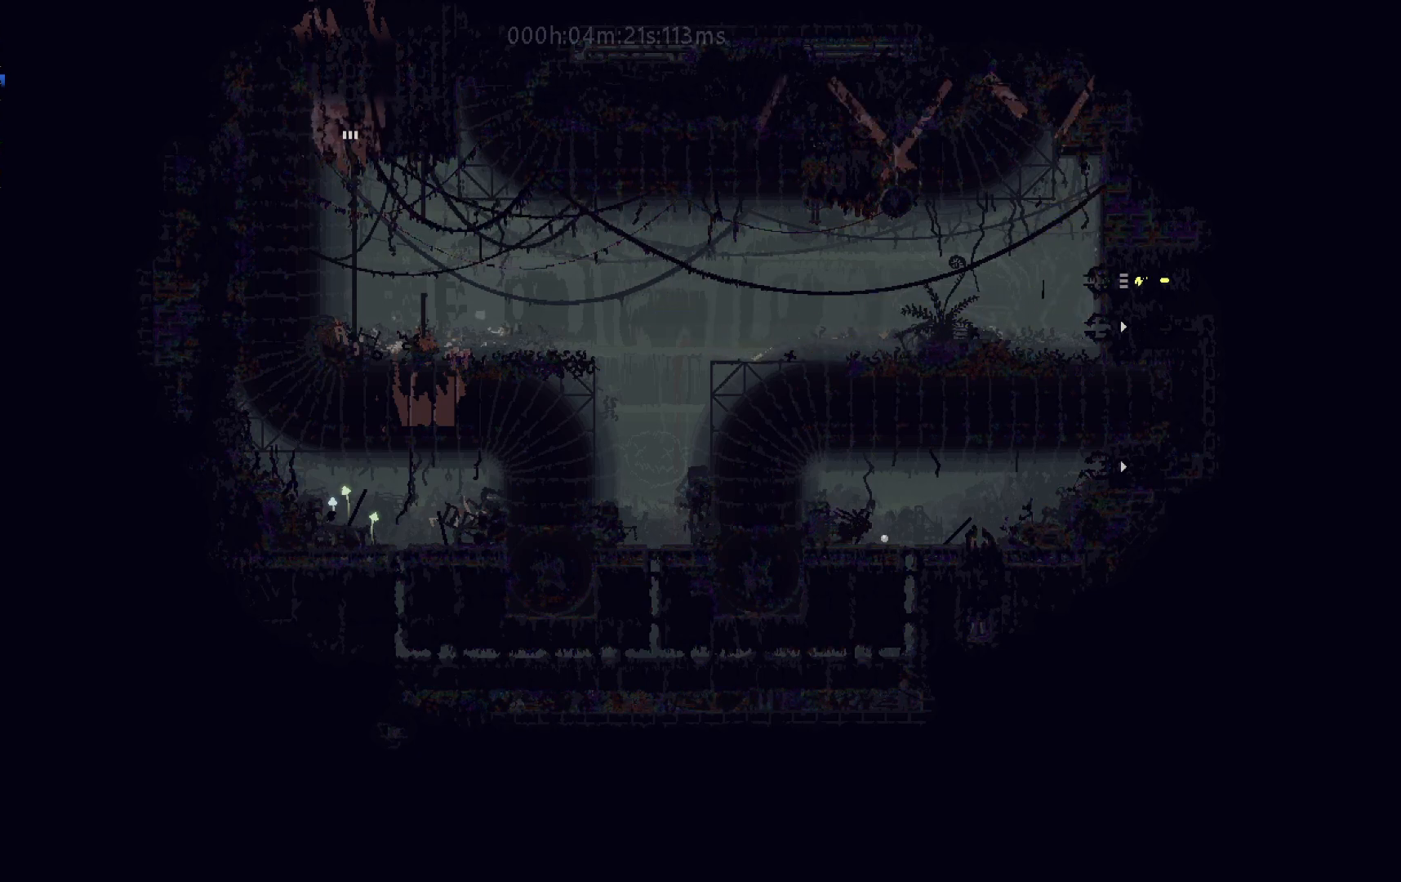
{"keys": ["right"], "events": []}
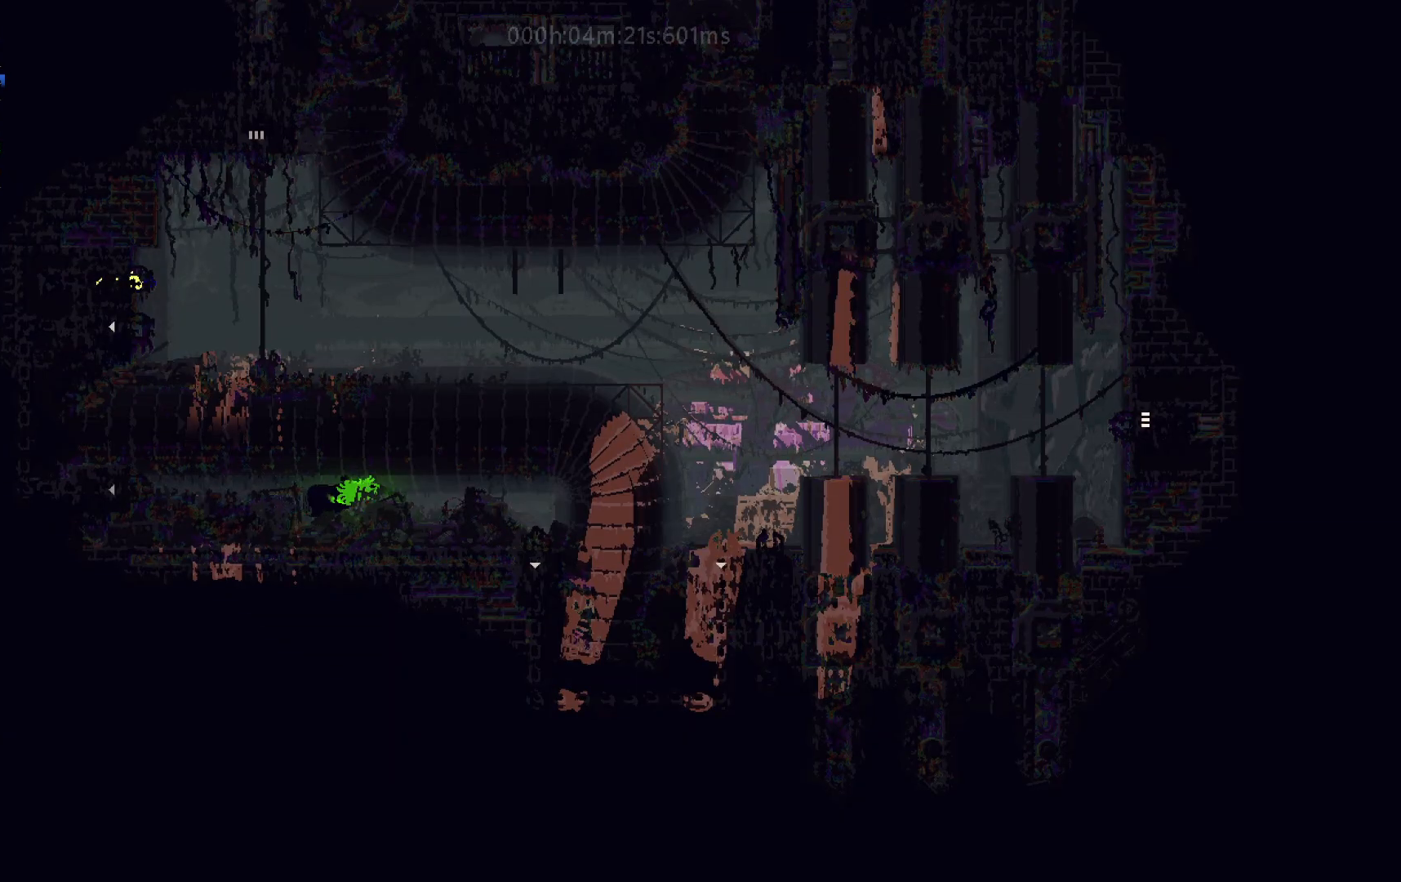
{"keys": ["right", "up"], "events": [[117, "j", "down"], [267, "j", "up"], [300, "up", "down"]]}
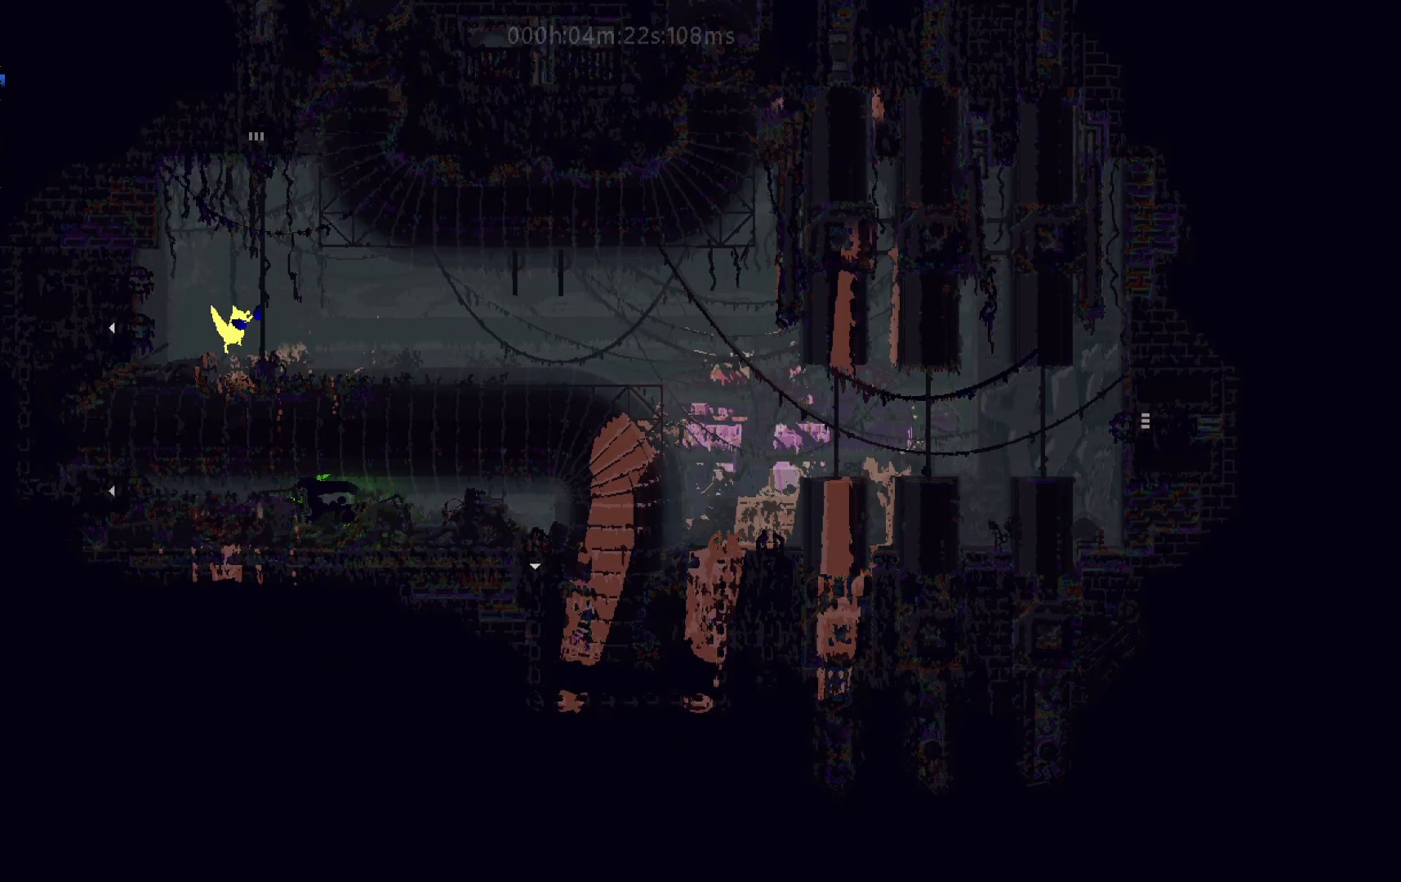
{"keys": ["up"], "events": [[167, "right", "up"]]}
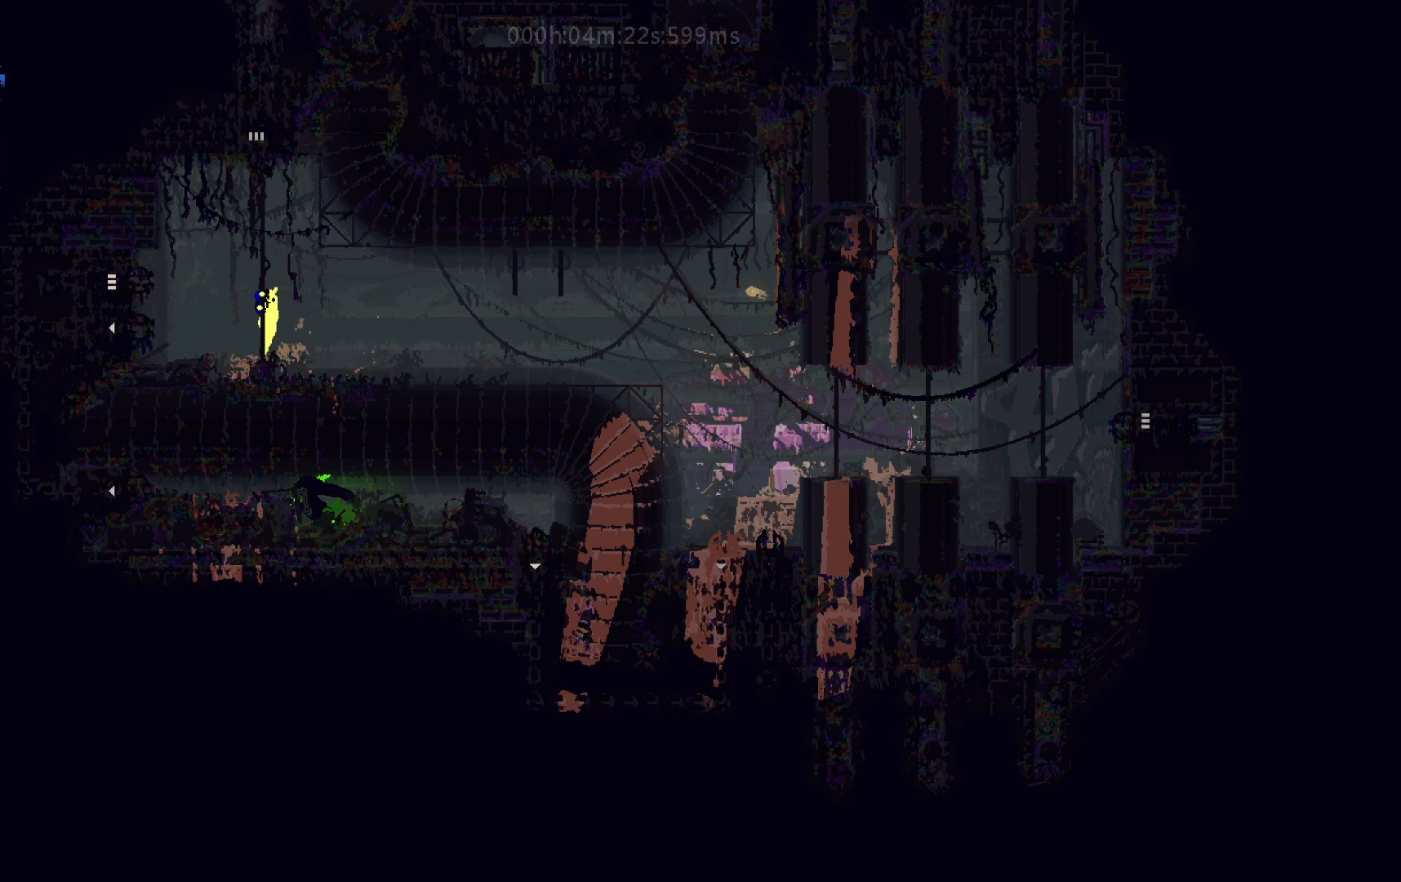
{"keys": ["up"], "events": [[300, "j", "down"], [400, "j", "up"]]}
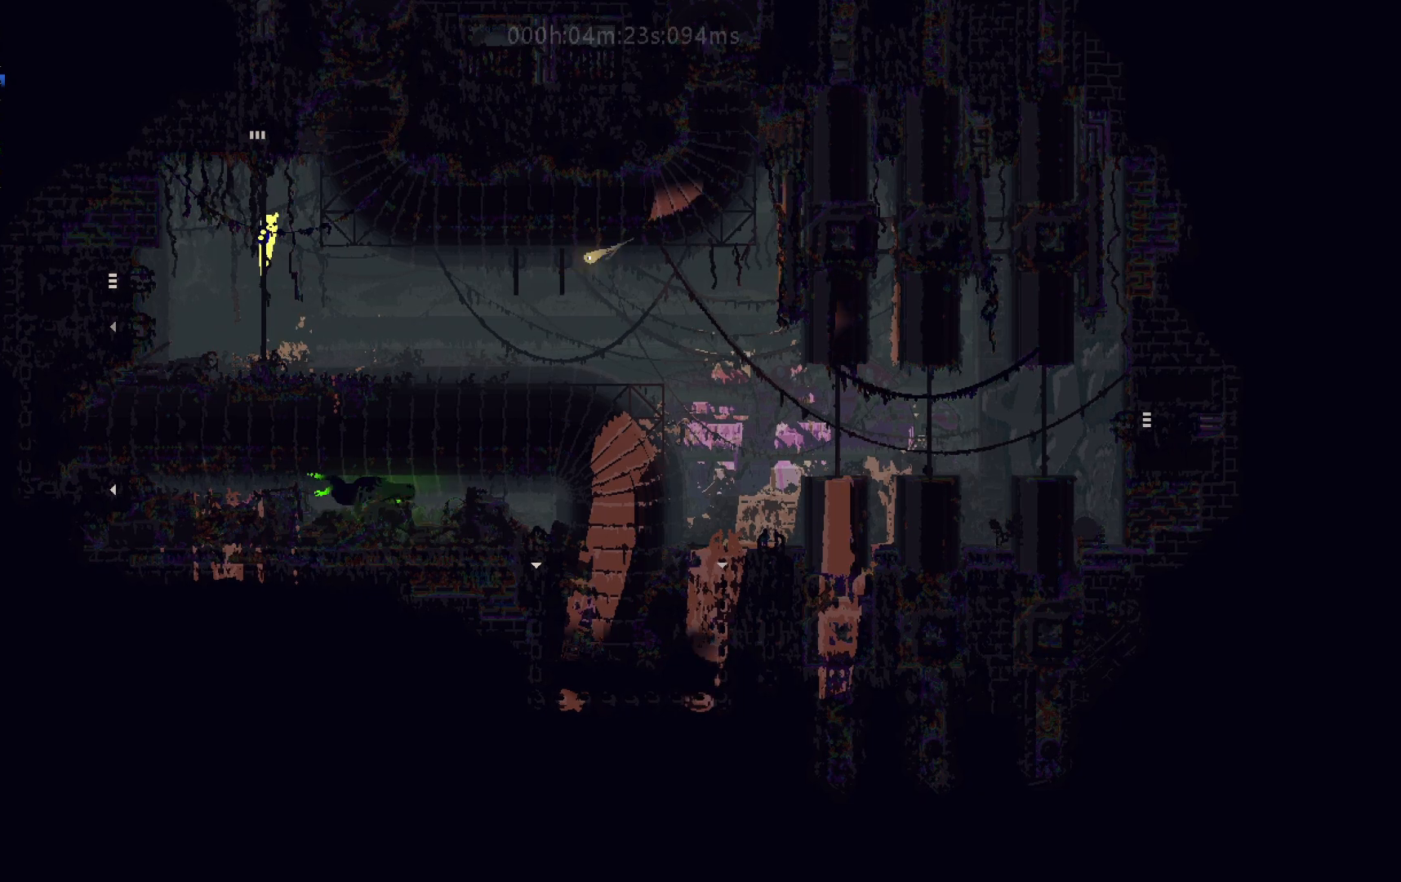
{"keys": ["up"], "events": []}
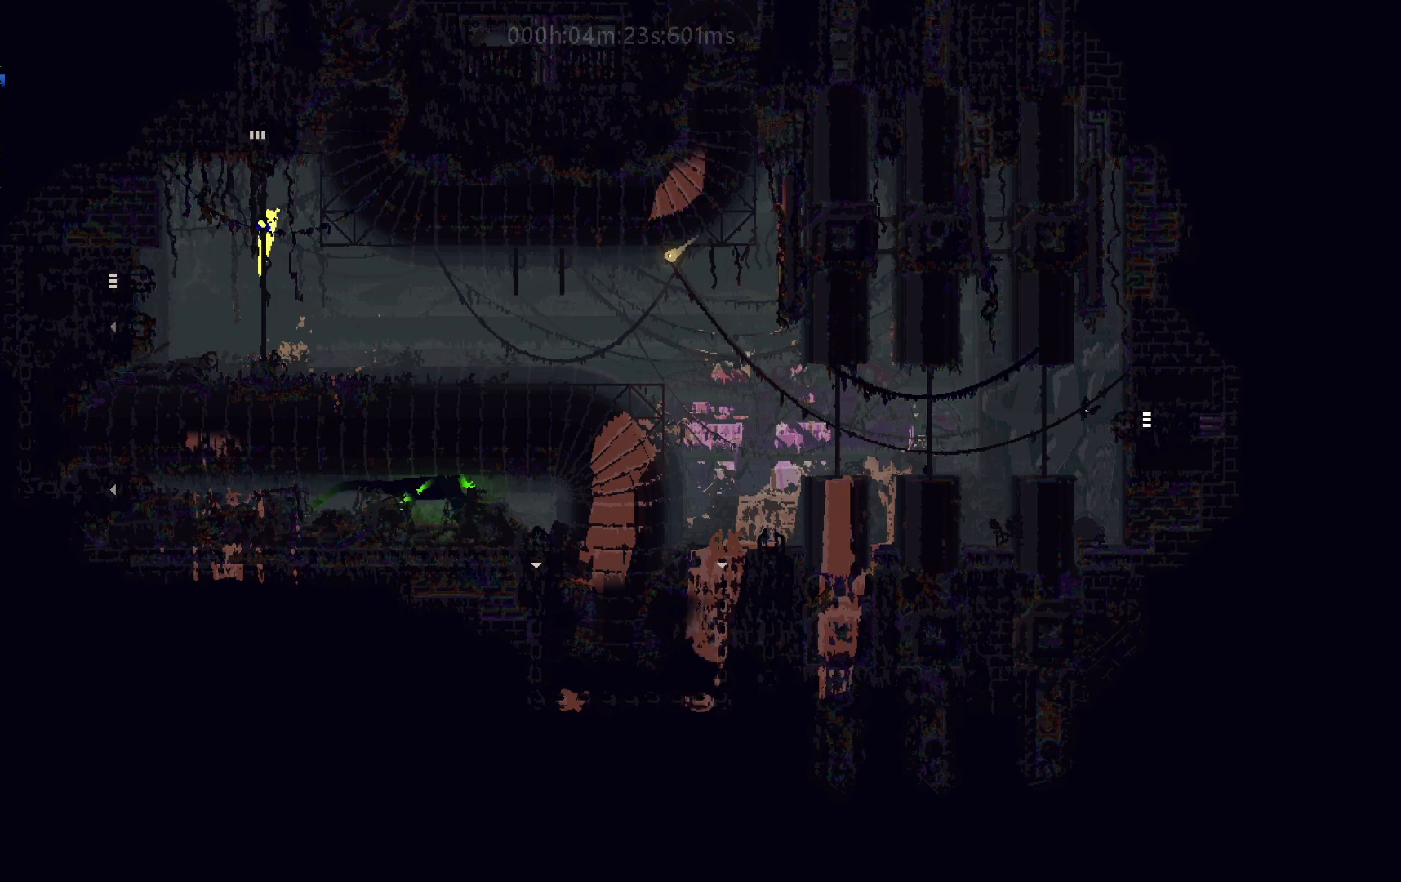
{"keys": ["up"], "events": []}
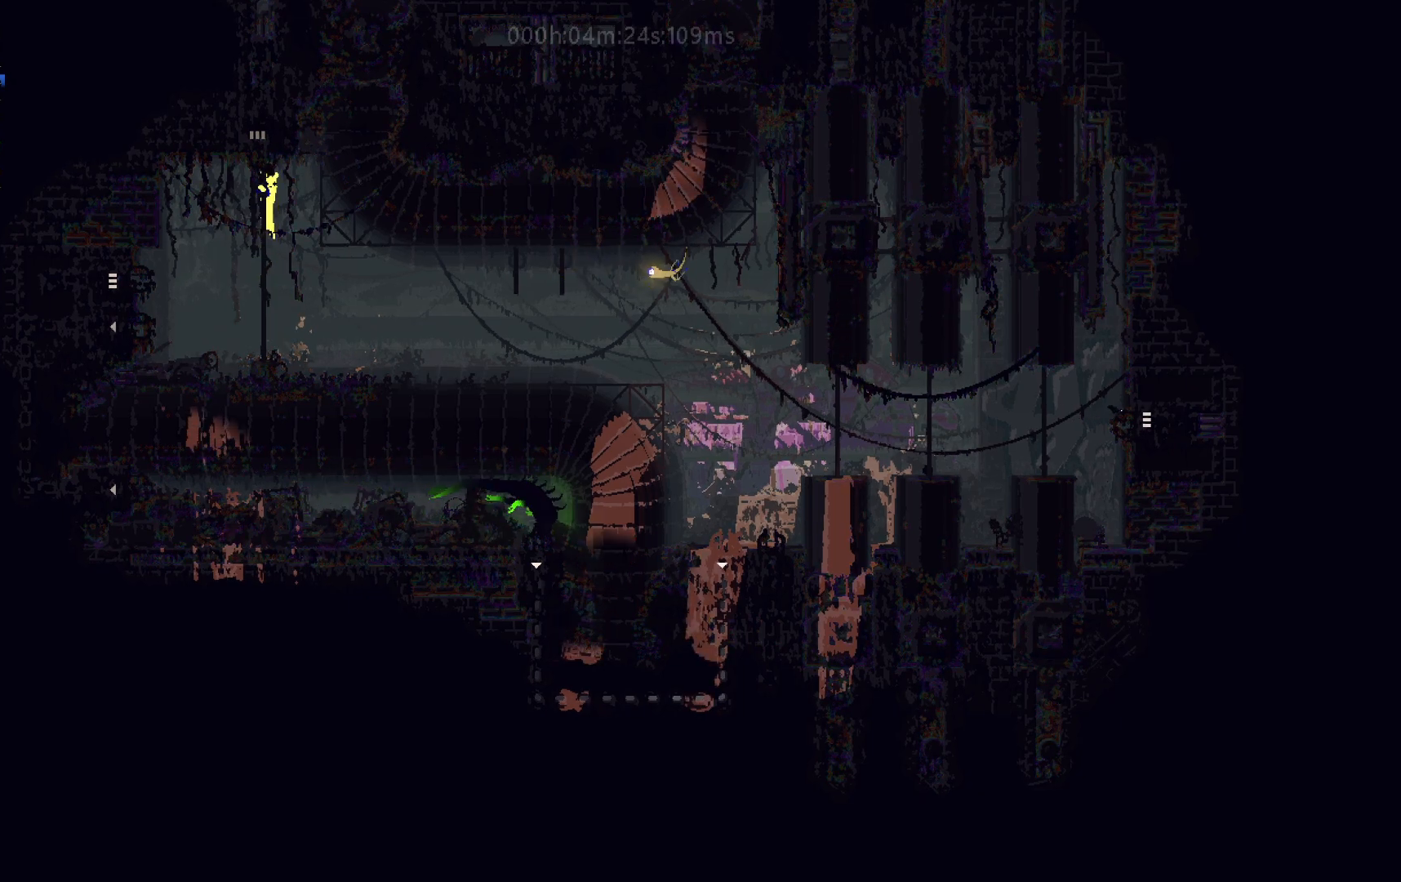
{"keys": ["up"], "events": []}
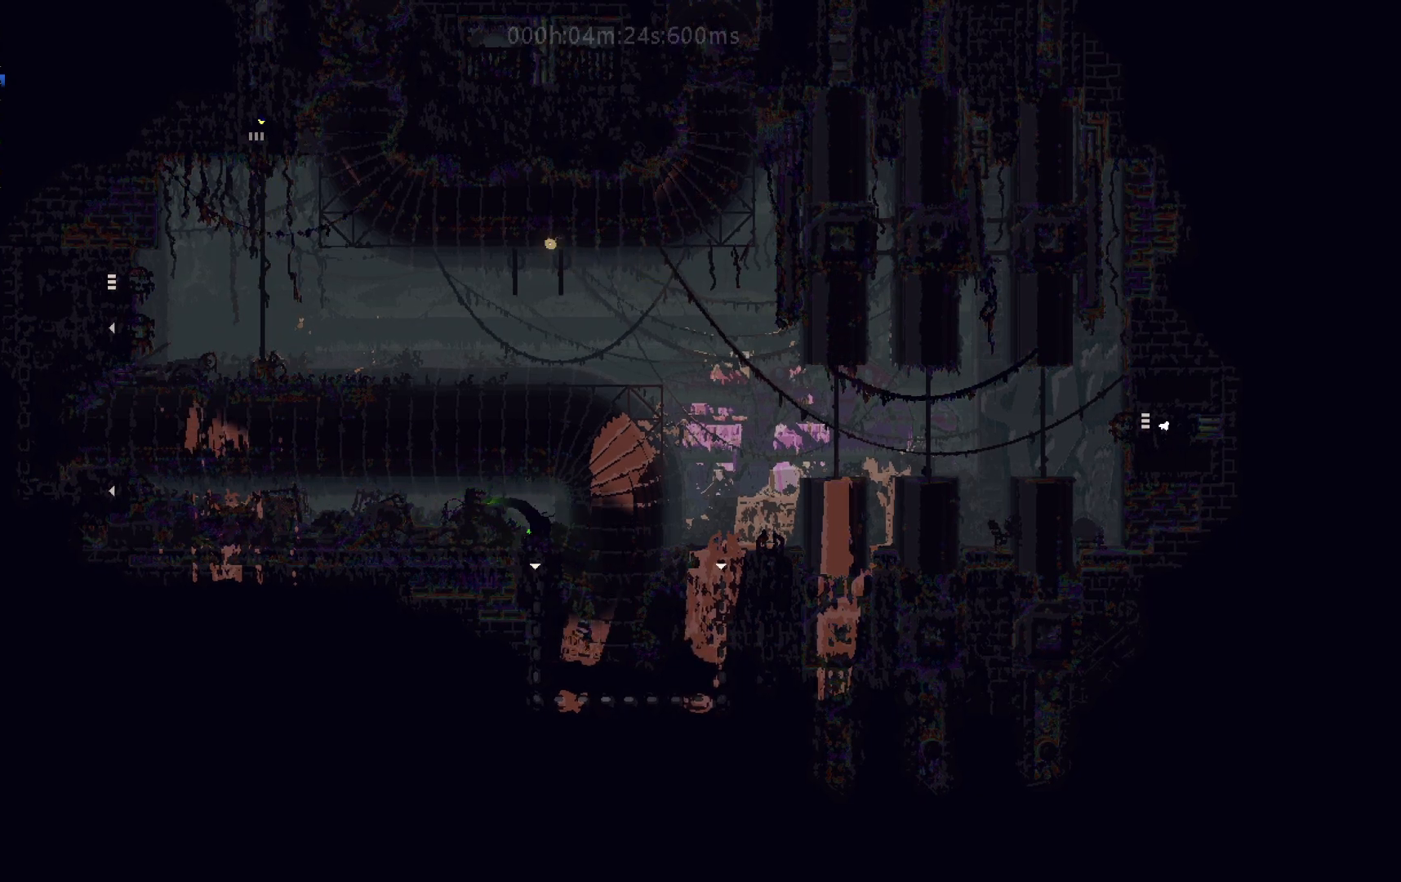
{"keys": ["up"], "events": []}
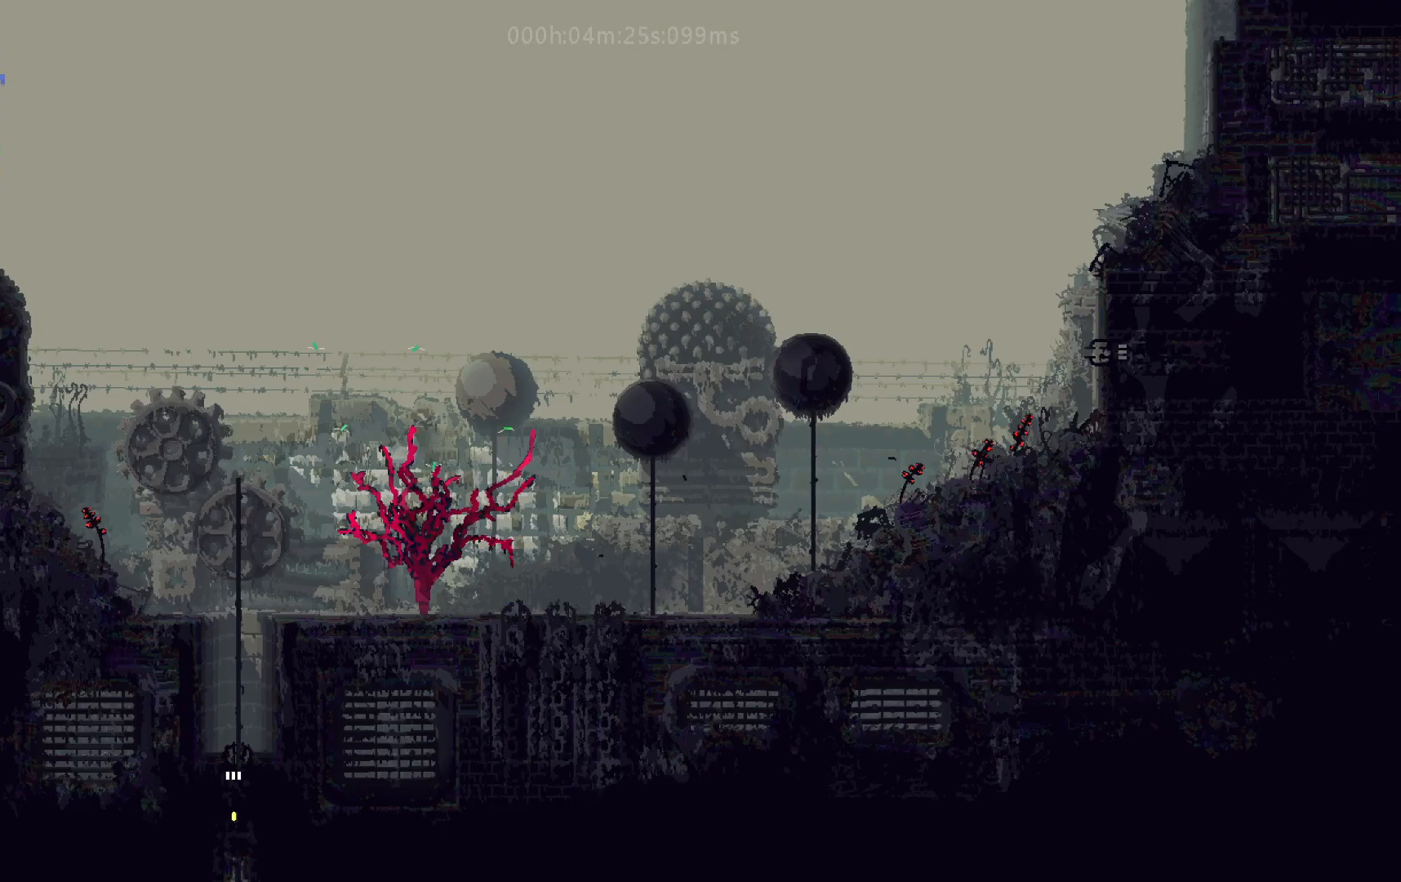
{"keys": ["up"], "events": []}